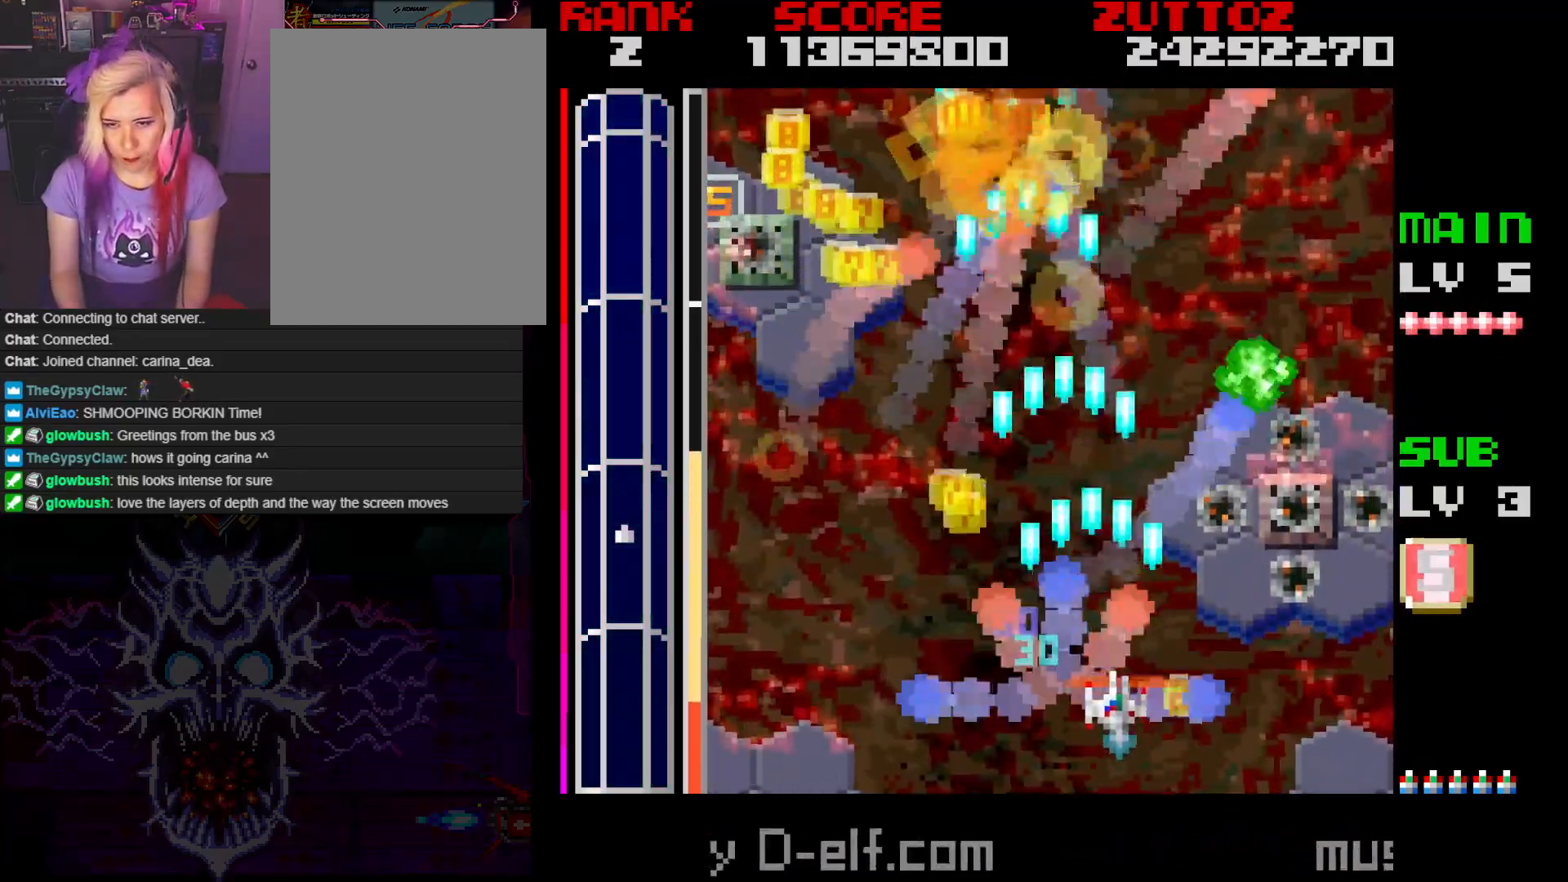
Gameplay with a controller; each line is a JSON object with the inputs held at the frame after it. "events" lists button and stick changes between this image and that frame as [ms after this image, input, new state], when the widget could be followed in between. Not read: L3 R3.
{"buttons": ["A", "DPAD_UP", "DPAD_LEFT"], "events": [[200, "DPAD_DOWN", "down"], [217, "DPAD_RIGHT", "up"], [233, "DPAD_LEFT", "down"], [283, "DPAD_DOWN", "up"], [450, "DPAD_UP", "down"]]}
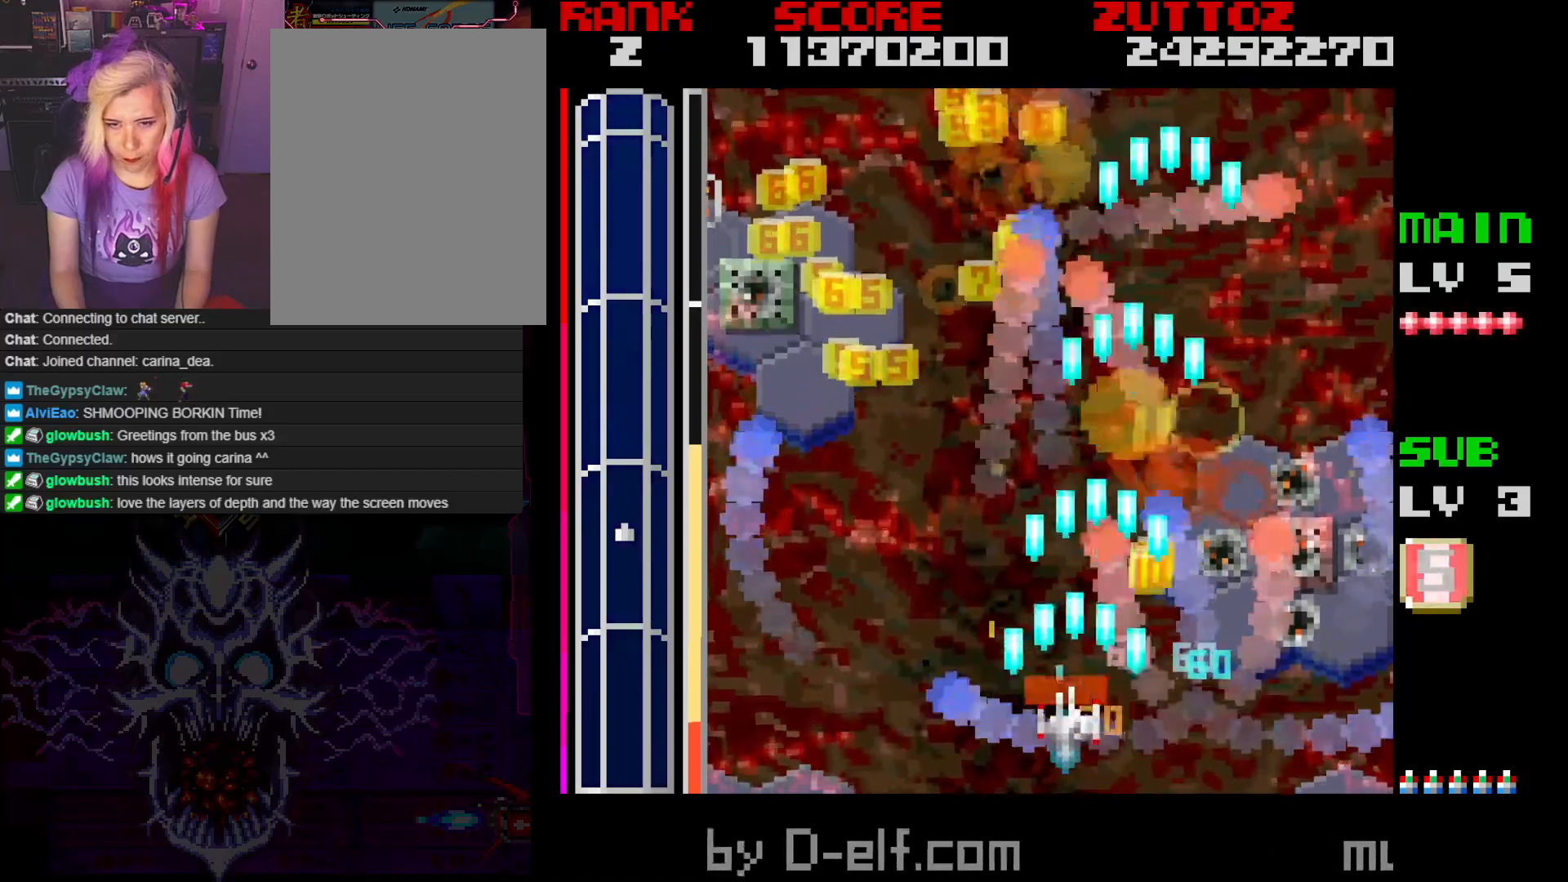
{"buttons": ["A", "DPAD_UP"], "events": [[17, "DPAD_UP", "up"], [200, "DPAD_UP", "down"], [400, "DPAD_LEFT", "up"], [400, "DPAD_RIGHT", "down"], [500, "DPAD_RIGHT", "up"]]}
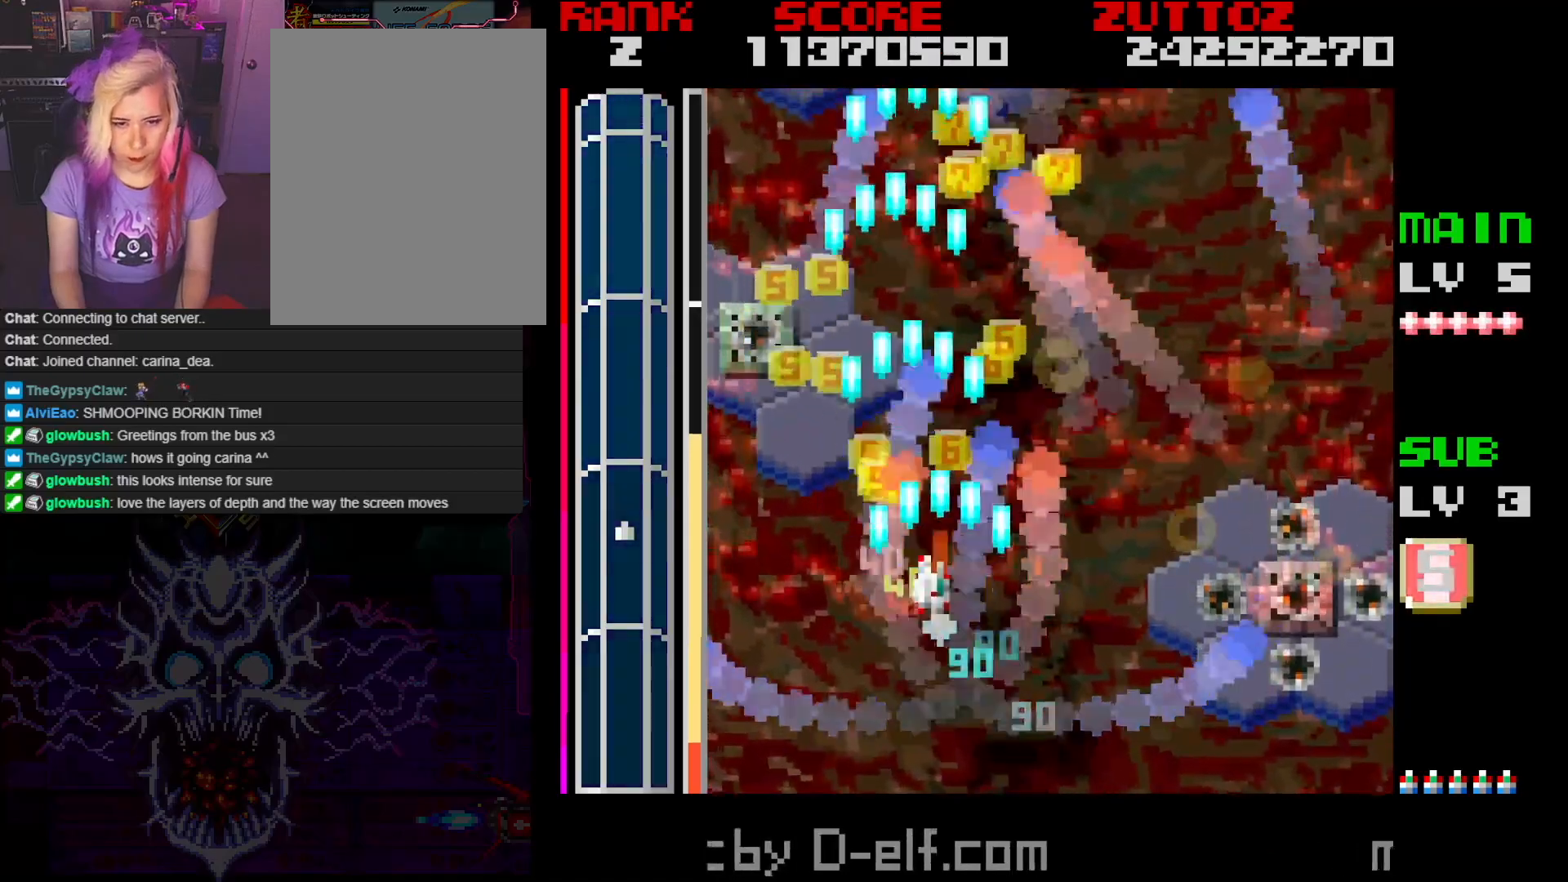
{"buttons": ["A", "DPAD_DOWN", "DPAD_RIGHT"], "events": [[150, "DPAD_LEFT", "down"], [250, "DPAD_LEFT", "up"], [250, "DPAD_RIGHT", "down"], [300, "DPAD_UP", "up"], [483, "DPAD_DOWN", "down"]]}
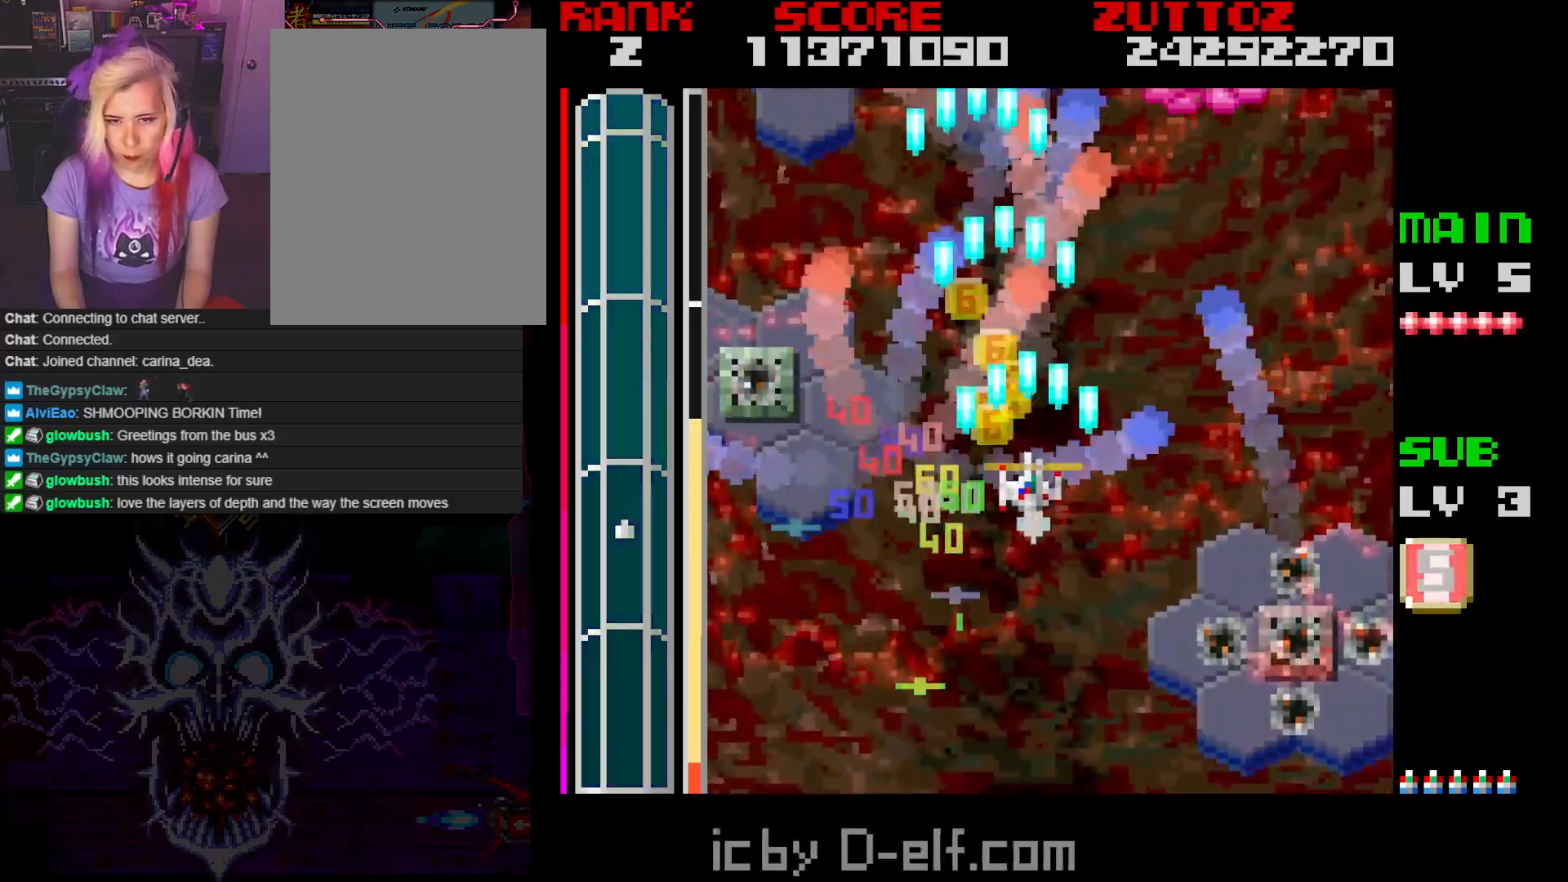
{"buttons": ["A", "DPAD_RIGHT"], "events": [[50, "DPAD_RIGHT", "up"], [117, "DPAD_RIGHT", "down"], [183, "DPAD_RIGHT", "up"], [200, "DPAD_LEFT", "down"], [217, "DPAD_DOWN", "up"], [350, "DPAD_DOWN", "down"], [400, "DPAD_LEFT", "up"], [400, "DPAD_RIGHT", "down"], [433, "DPAD_DOWN", "up"]]}
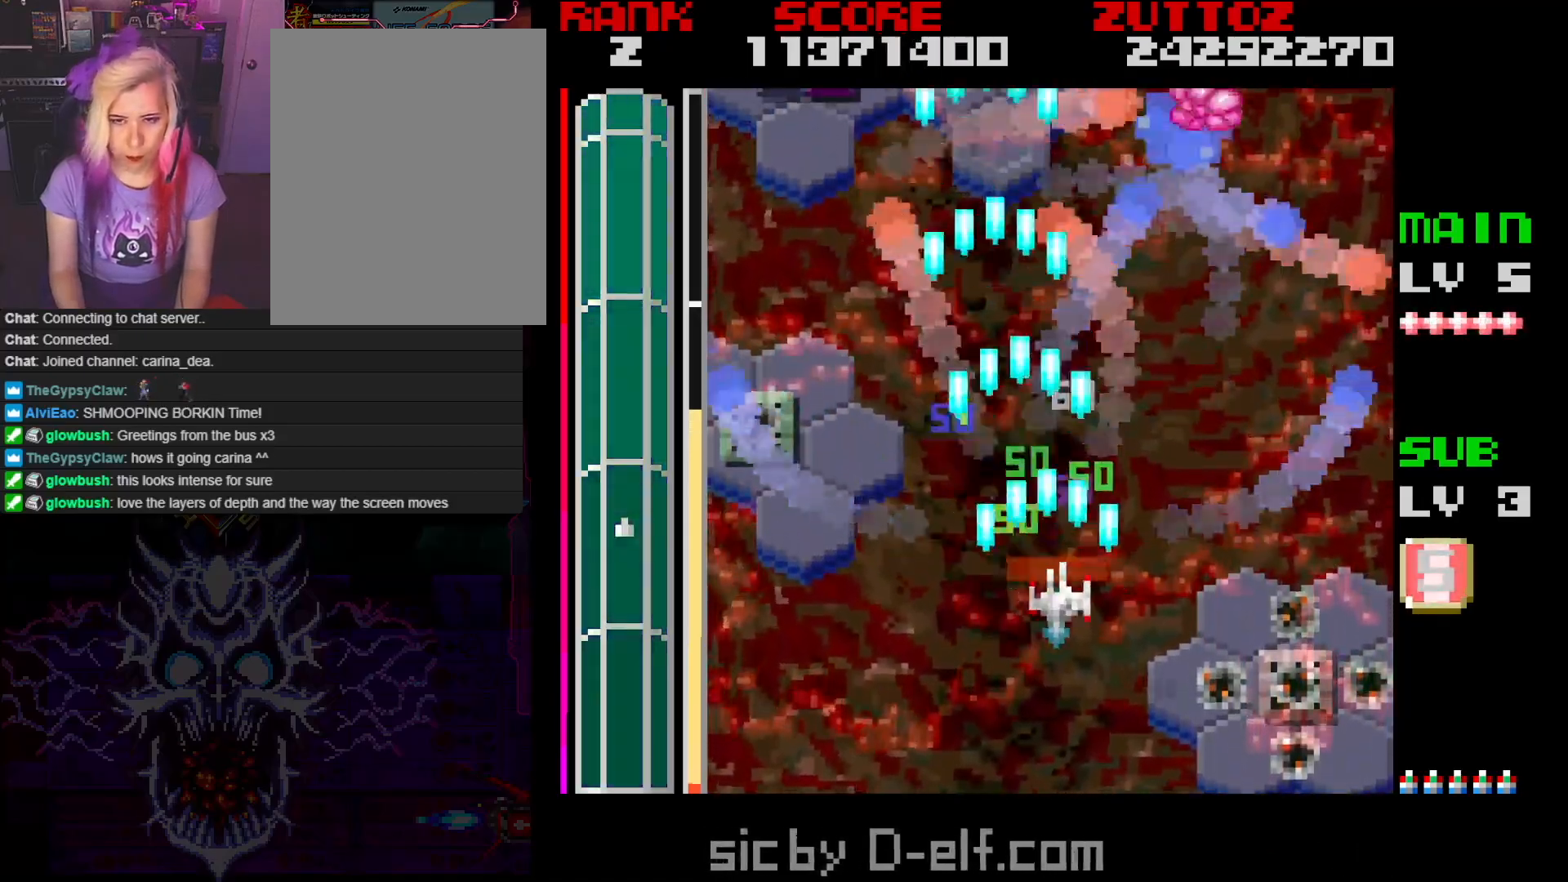
{"buttons": ["A"], "events": [[417, "DPAD_UP", "down"], [450, "DPAD_RIGHT", "up"], [483, "DPAD_UP", "up"]]}
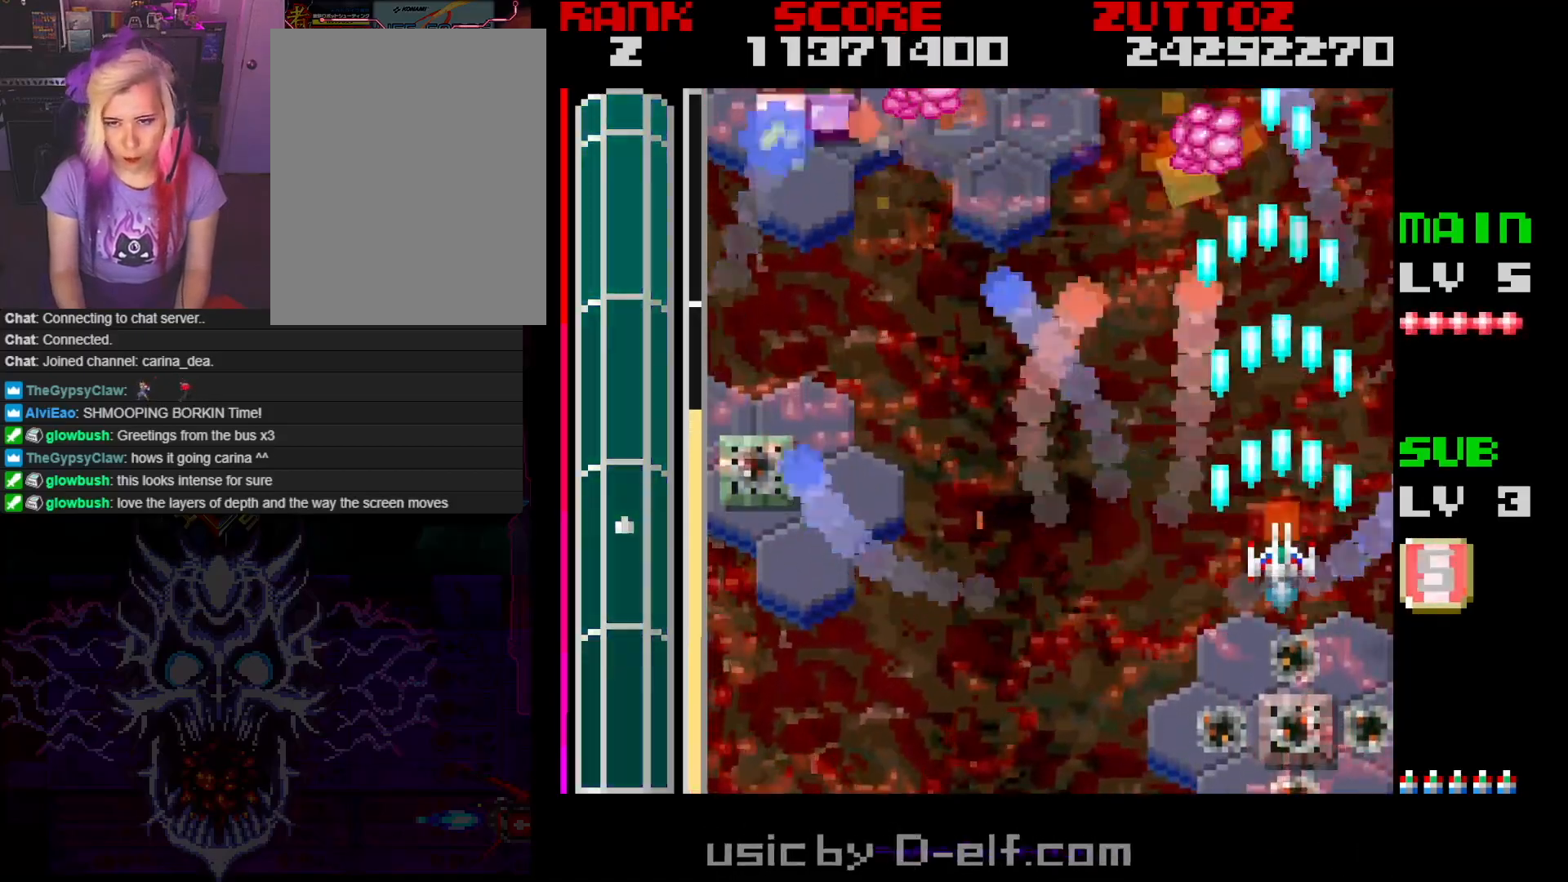
{"buttons": ["A"], "events": [[67, "DPAD_LEFT", "down"], [267, "DPAD_LEFT", "up"]]}
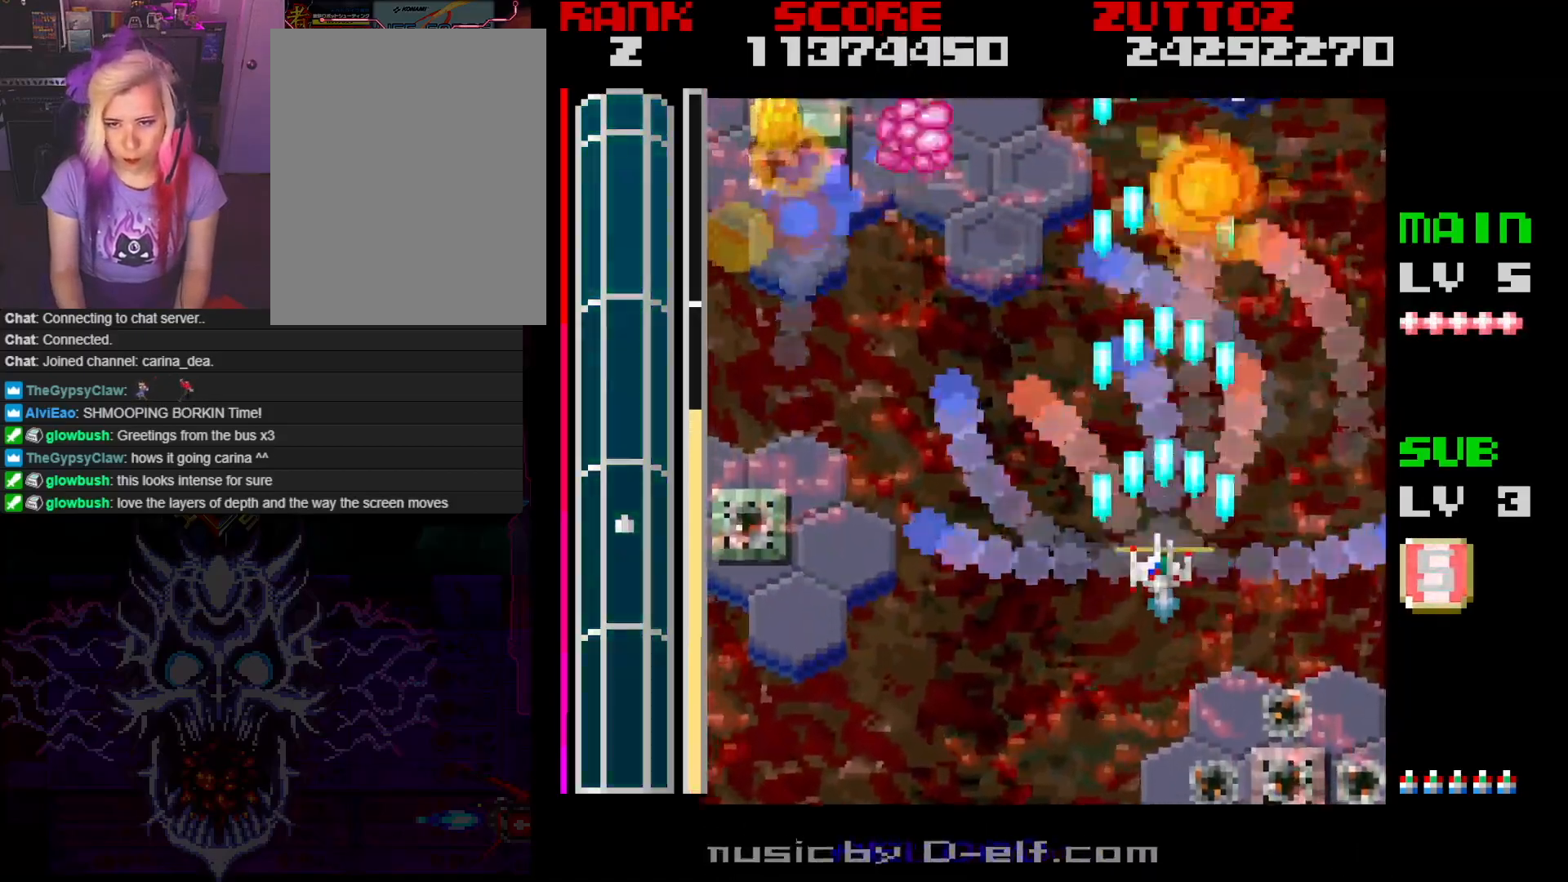
{"buttons": ["A", "DPAD_LEFT"], "events": [[350, "DPAD_LEFT", "down"]]}
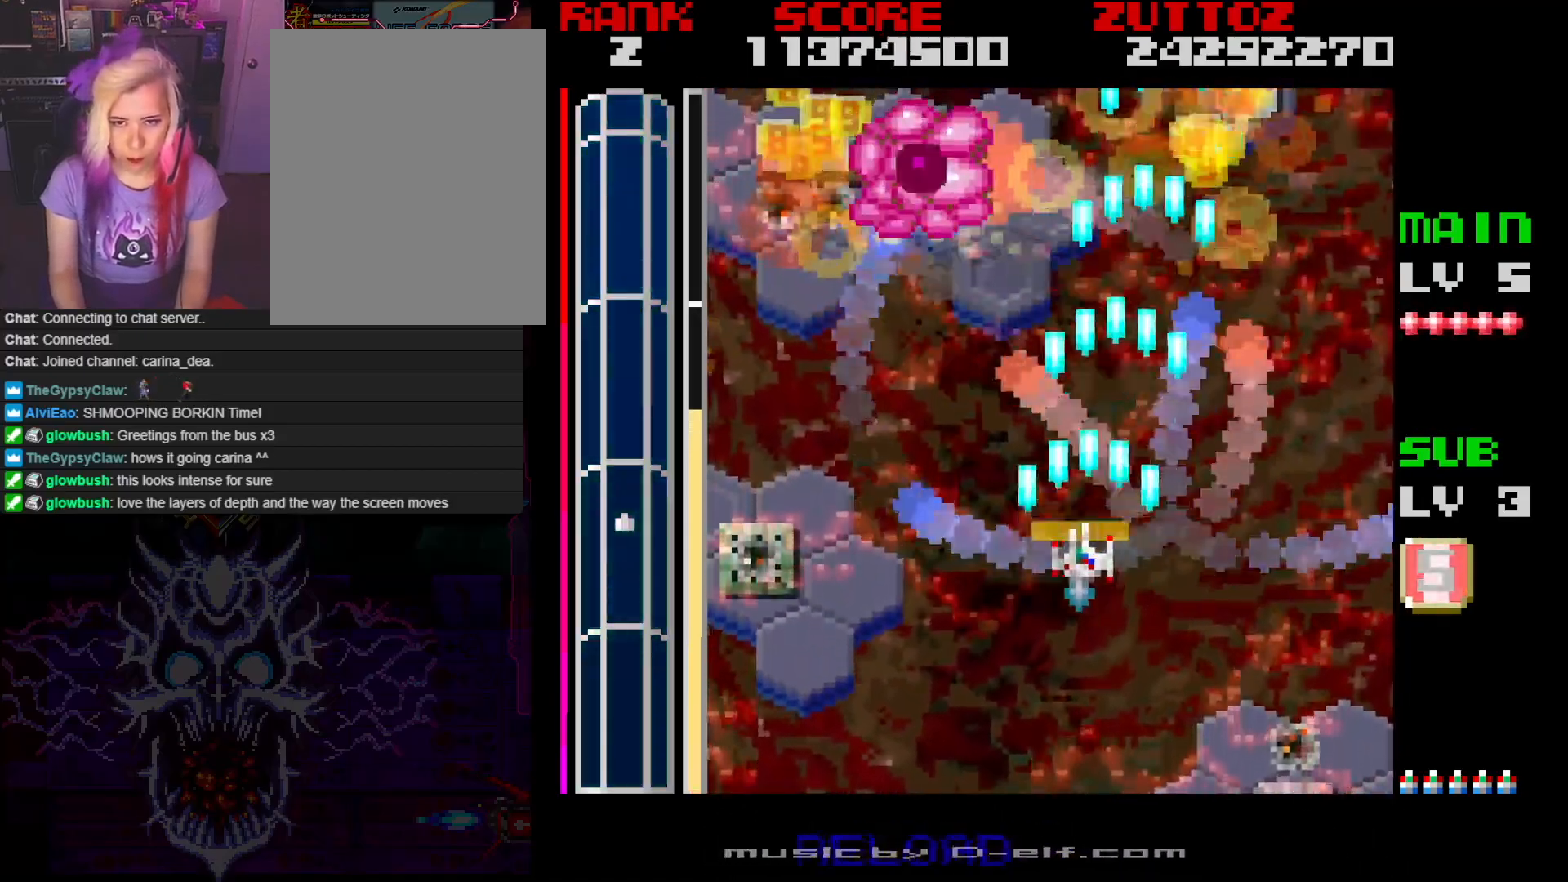
{"buttons": ["A", "DPAD_DOWN"], "events": [[317, "DPAD_DOWN", "down"], [400, "DPAD_LEFT", "up"]]}
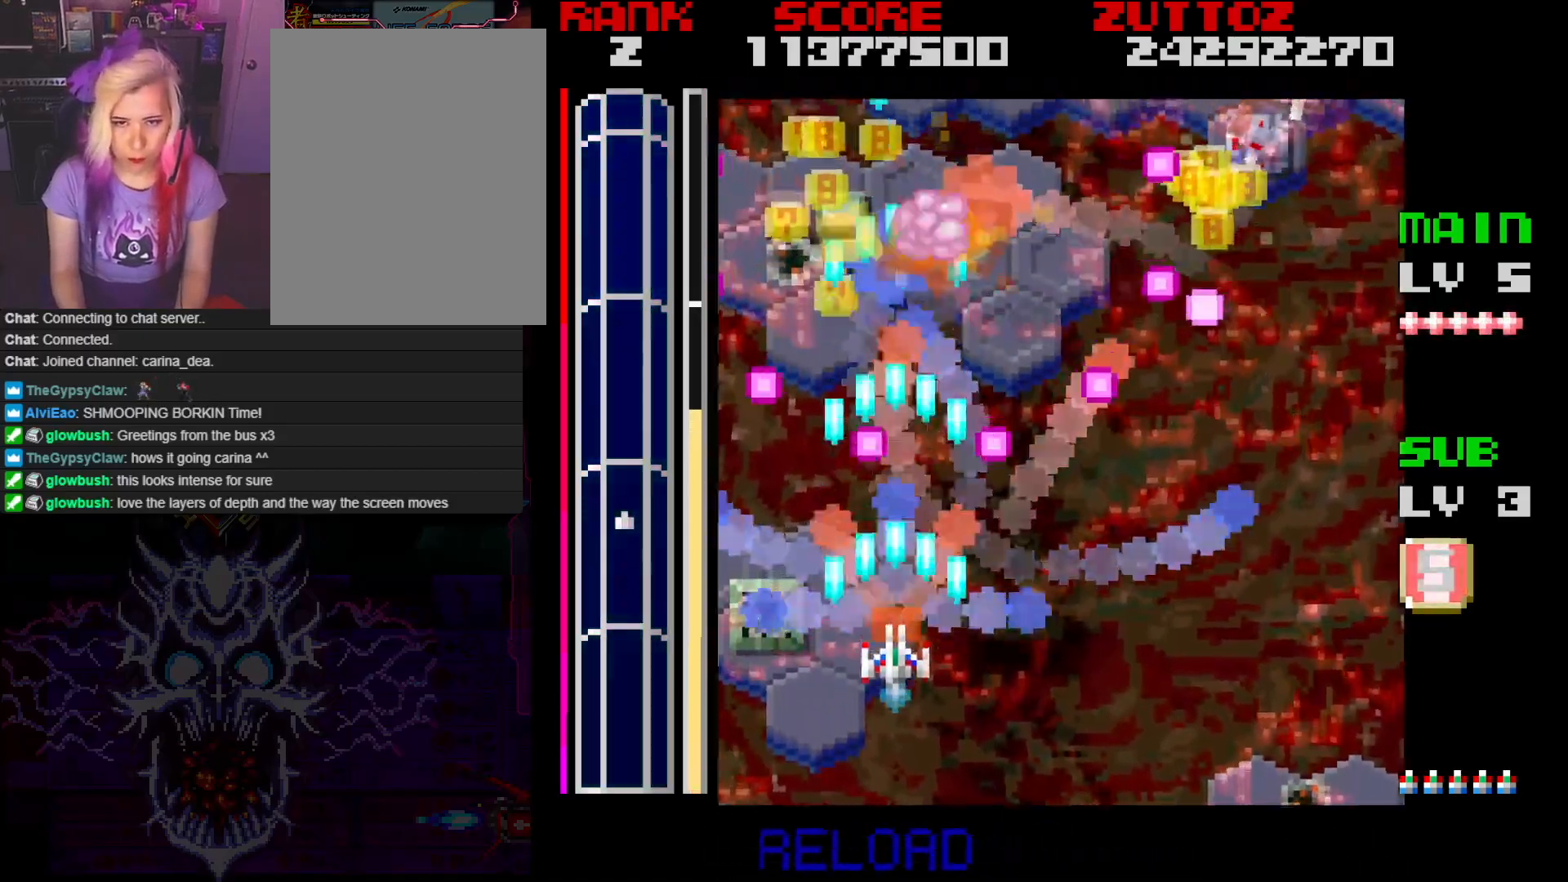
{"buttons": ["A", "DPAD_UP", "DPAD_LEFT"], "events": [[50, "DPAD_LEFT", "down"], [117, "DPAD_LEFT", "up"], [150, "DPAD_RIGHT", "down"], [300, "DPAD_DOWN", "up"], [300, "DPAD_RIGHT", "up"], [450, "DPAD_UP", "down"], [500, "DPAD_LEFT", "down"]]}
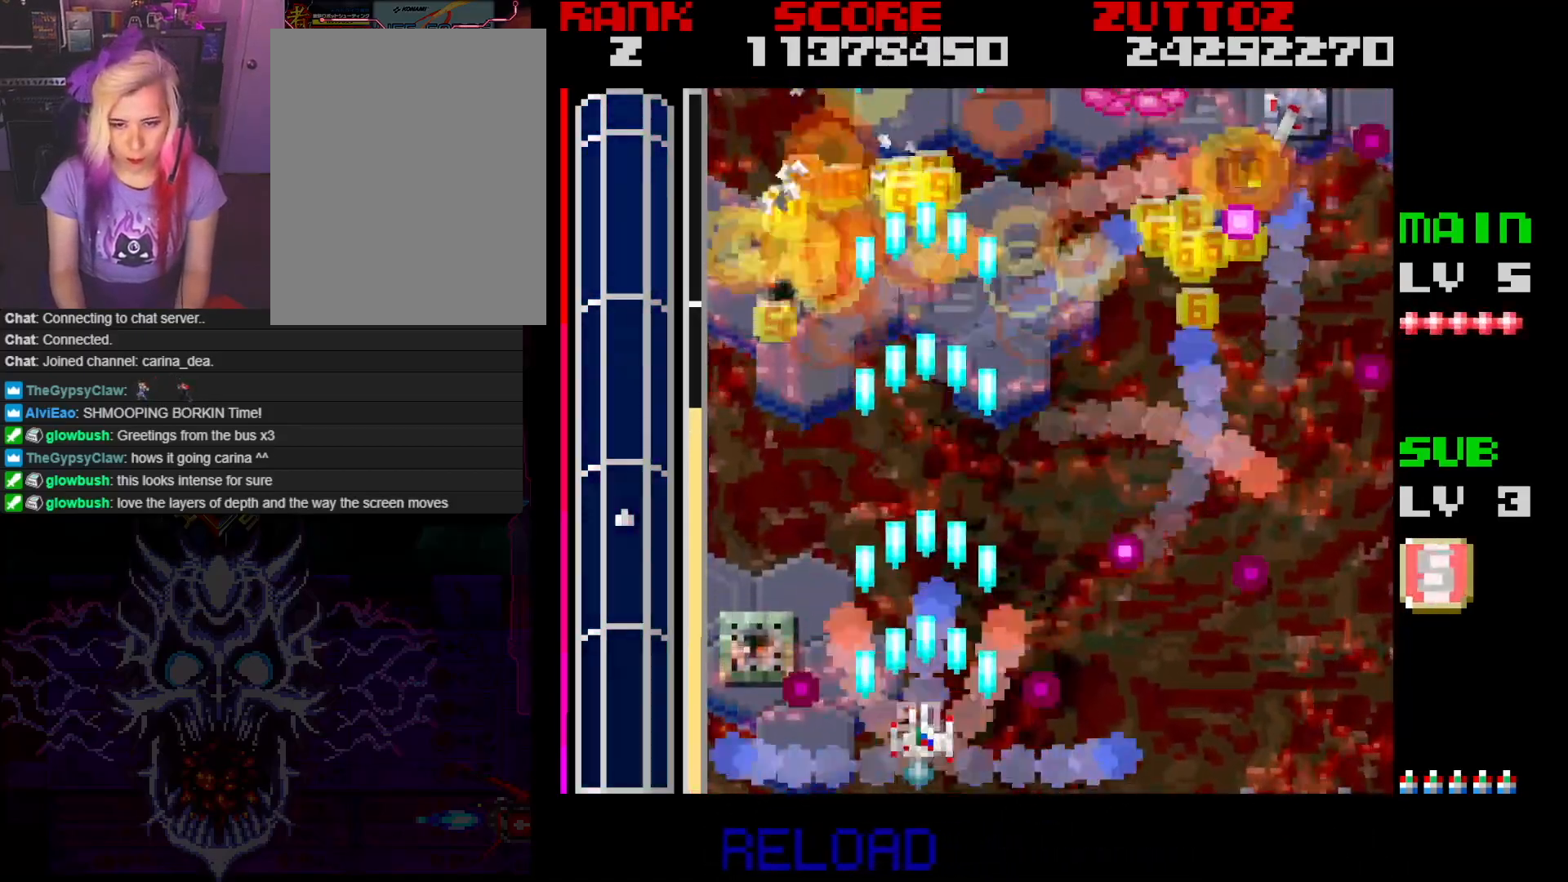
{"buttons": ["A", "DPAD_DOWN", "DPAD_RIGHT"], "events": [[183, "DPAD_LEFT", "up"], [217, "DPAD_RIGHT", "down"], [317, "DPAD_UP", "up"], [467, "DPAD_DOWN", "down"]]}
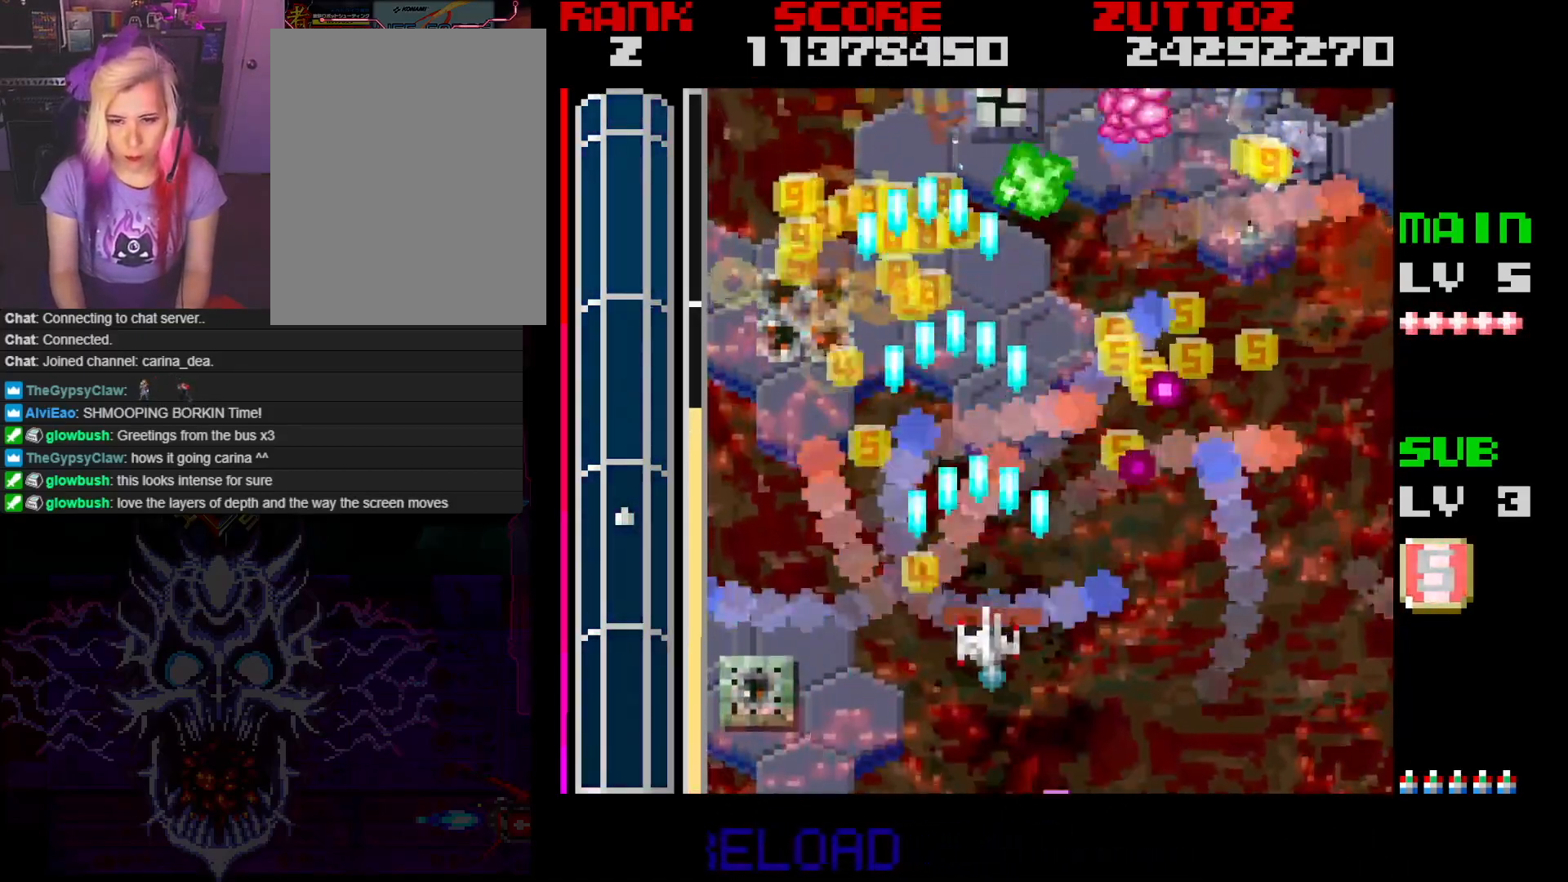
{"buttons": ["A", "DPAD_UP", "DPAD_RIGHT"], "events": [[317, "DPAD_DOWN", "up"], [400, "DPAD_UP", "down"]]}
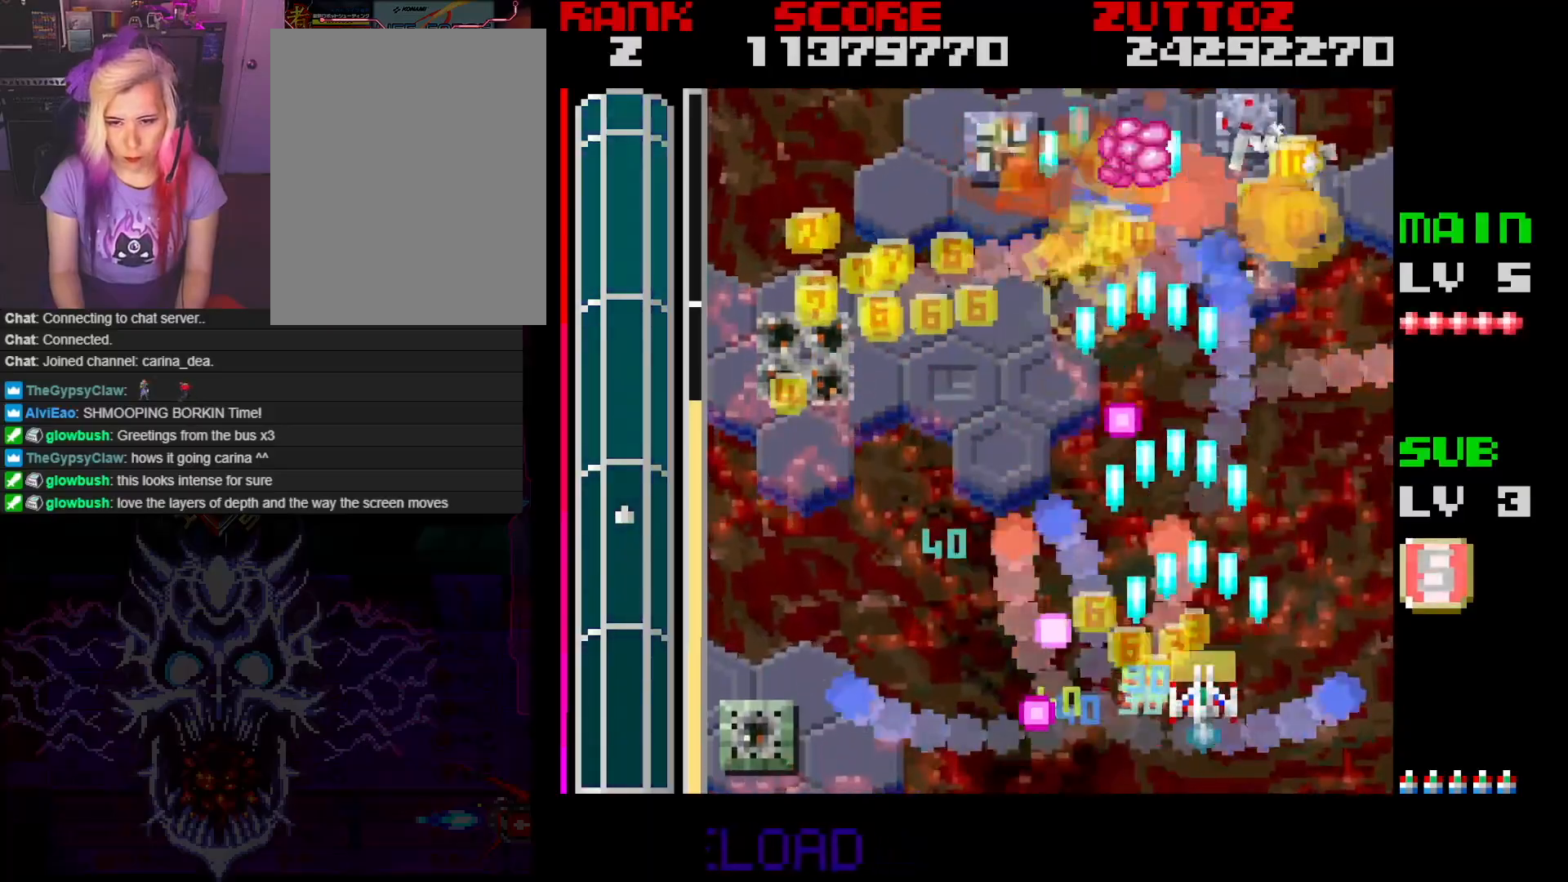
{"buttons": ["A", "DPAD_UP", "DPAD_RIGHT"]}
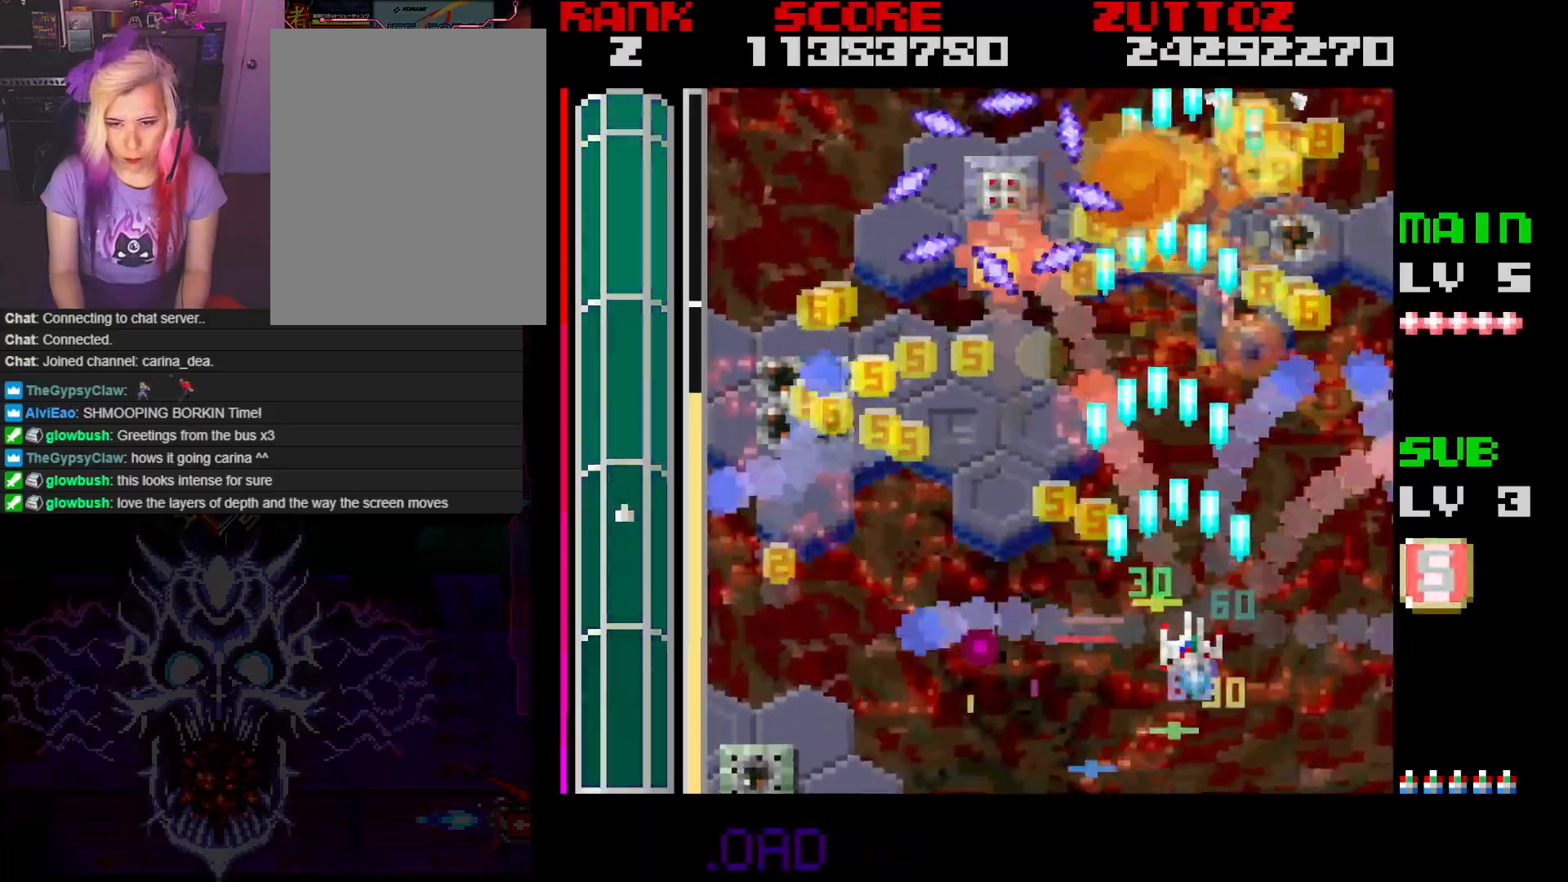
{"buttons": ["A", "DPAD_UP", "DPAD_LEFT"], "events": [[17, "DPAD_UP", "up"], [83, "DPAD_DOWN", "down"], [100, "DPAD_LEFT", "down"], [100, "DPAD_RIGHT", "up"], [133, "DPAD_DOWN", "up"], [383, "DPAD_UP", "down"]]}
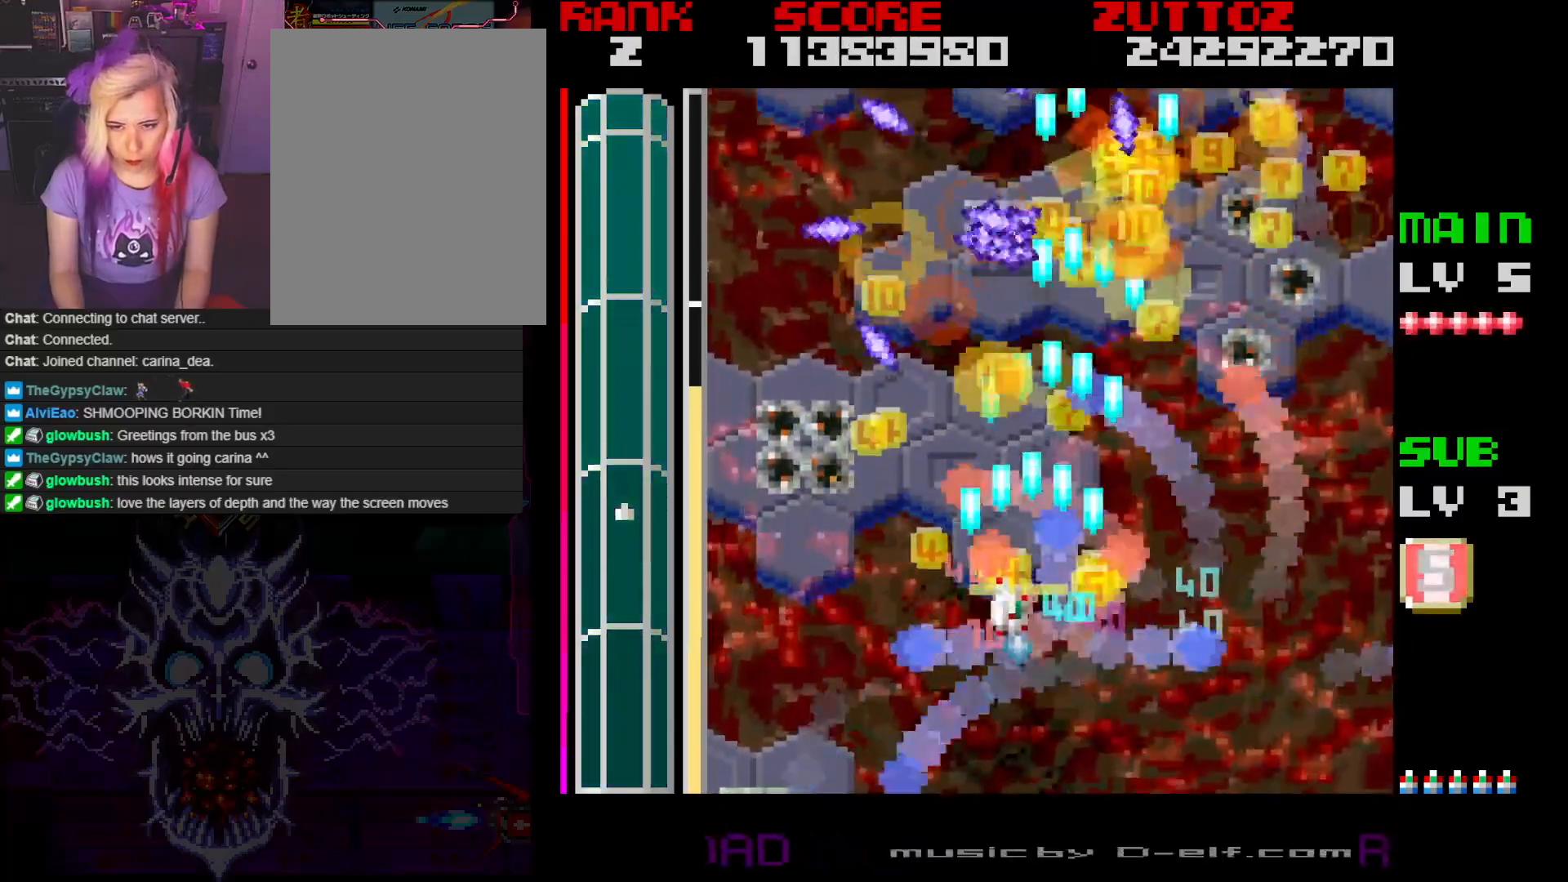
{"buttons": ["A", "DPAD_UP", "DPAD_RIGHT"]}
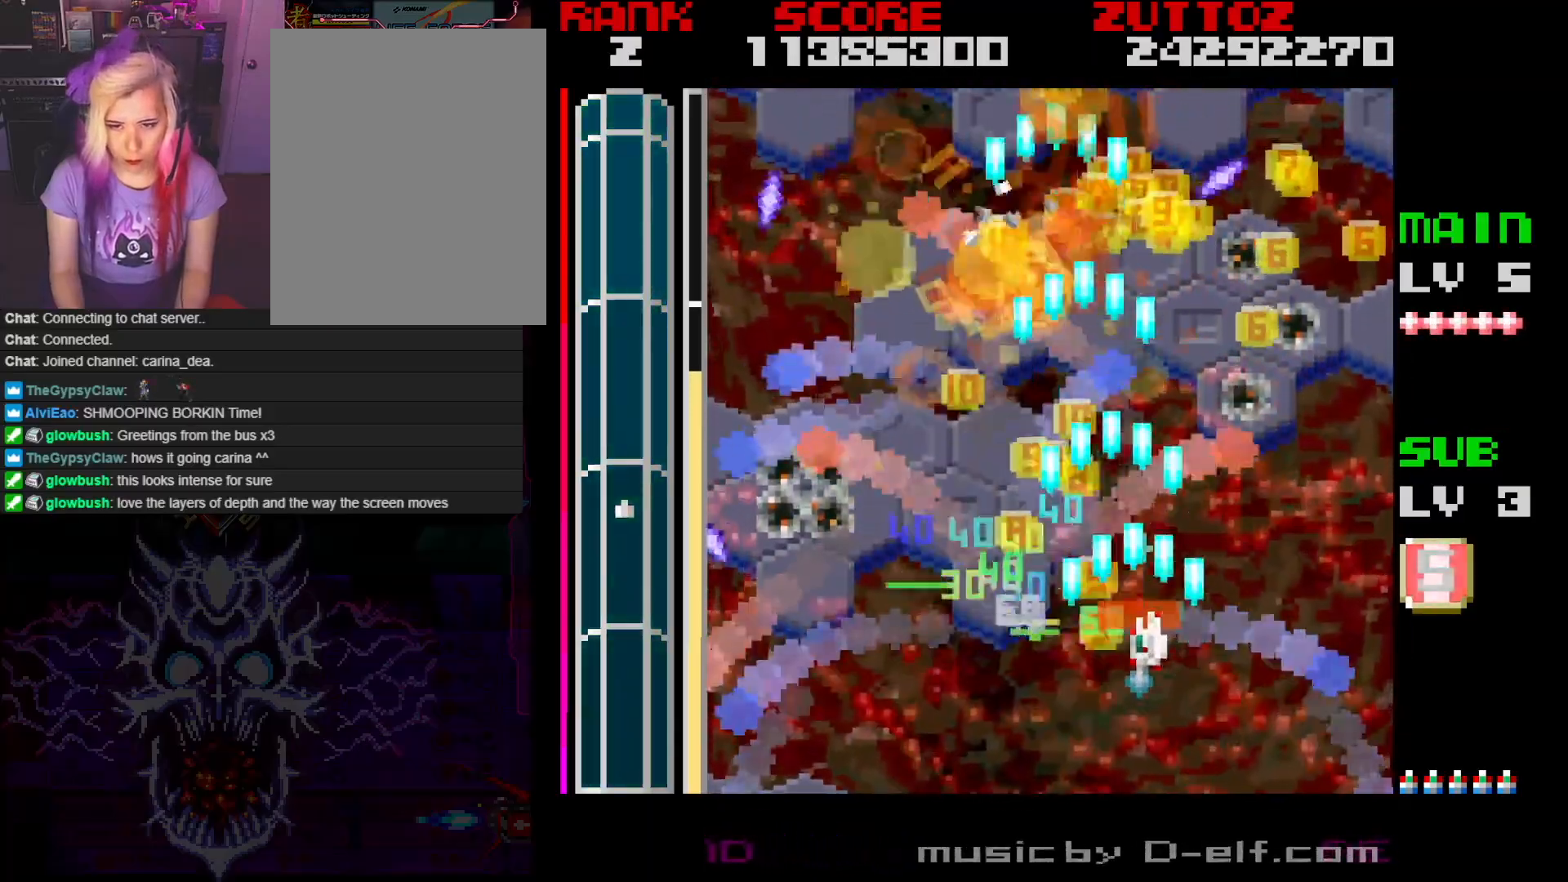
{"buttons": ["A", "DPAD_LEFT"], "events": [[50, "DPAD_RIGHT", "up"], [83, "DPAD_LEFT", "down"], [133, "DPAD_UP", "up"], [300, "DPAD_UP", "down"], [317, "DPAD_LEFT", "up"], [317, "DPAD_RIGHT", "down"], [367, "DPAD_LEFT", "down"], [367, "DPAD_RIGHT", "up"], [450, "DPAD_UP", "up"]]}
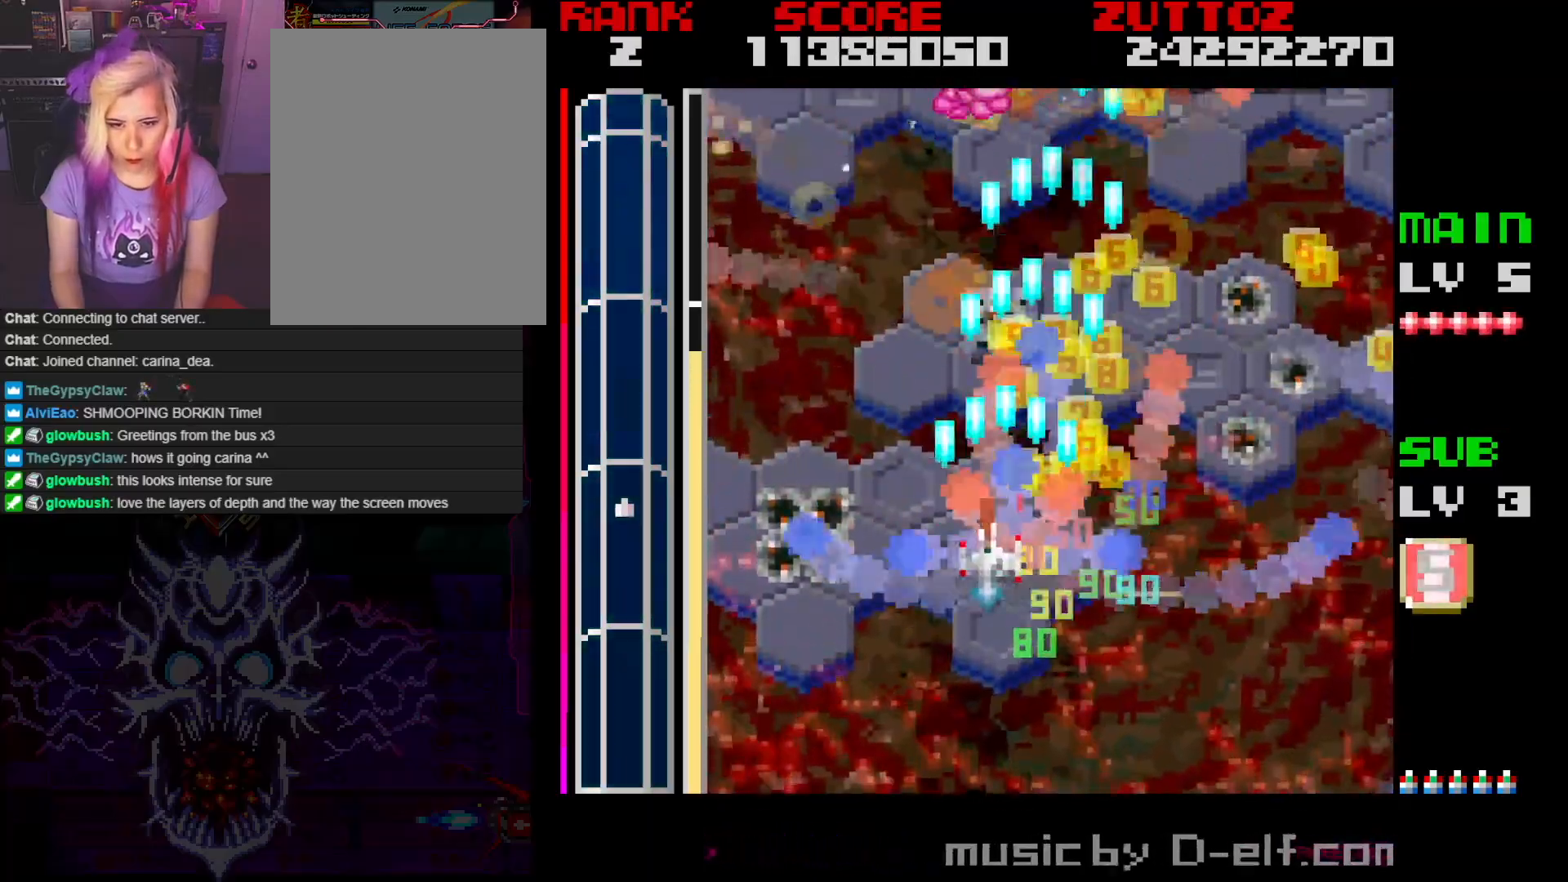
{"buttons": ["A", "DPAD_LEFT"], "events": [[33, "DPAD_LEFT", "up"], [50, "DPAD_DOWN", "down"], [50, "DPAD_RIGHT", "down"], [183, "DPAD_DOWN", "up"], [217, "DPAD_UP", "down"], [350, "DPAD_RIGHT", "up"], [400, "DPAD_LEFT", "down"], [467, "DPAD_UP", "up"]]}
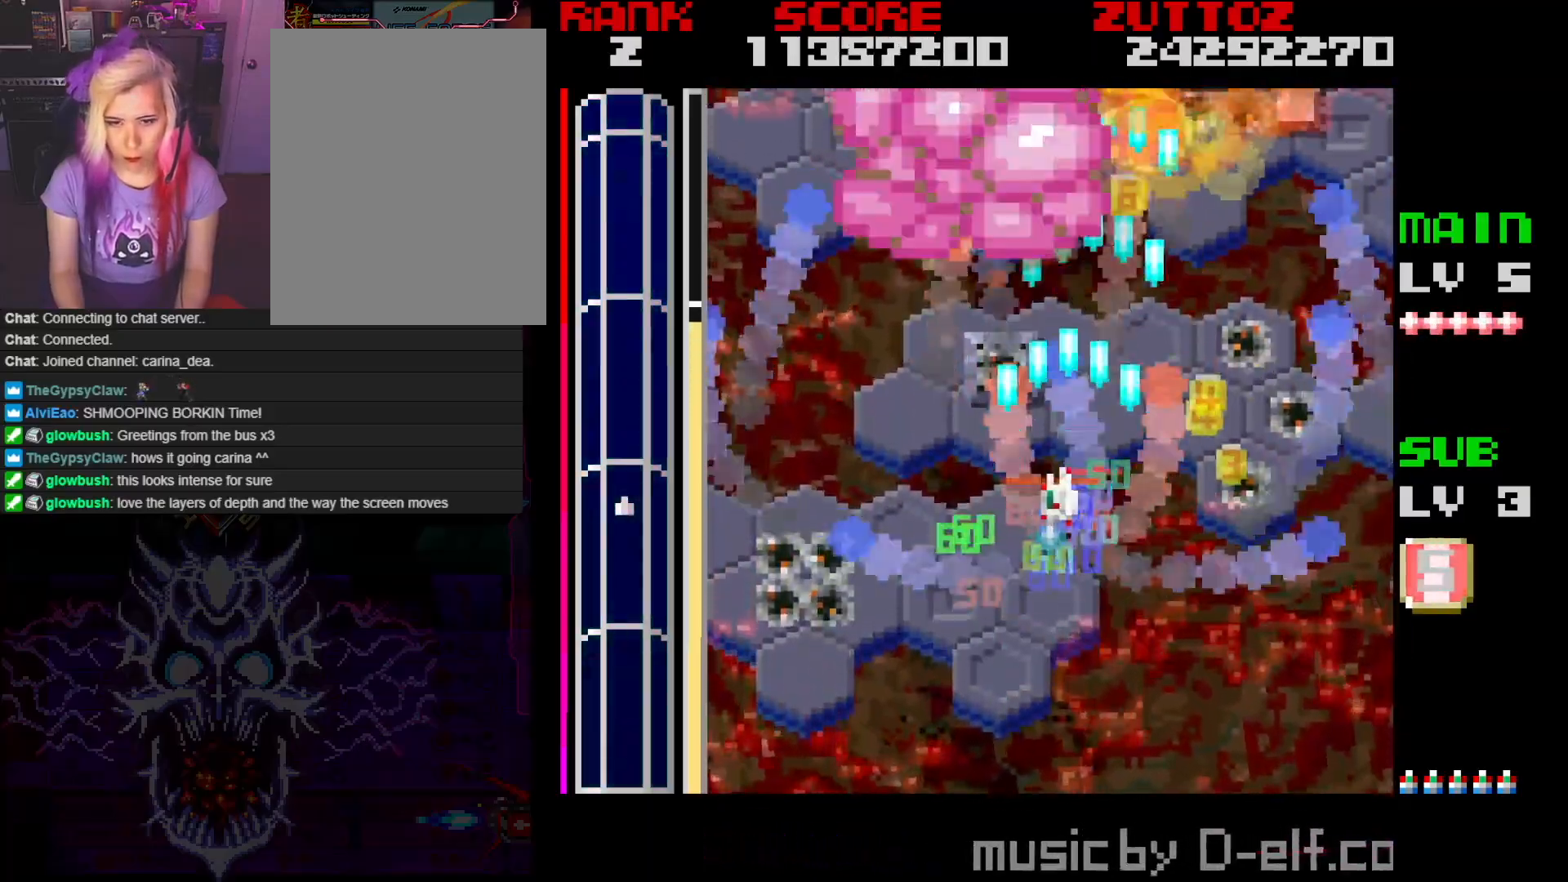
{"buttons": ["A"], "events": [[200, "DPAD_DOWN", "down"], [350, "DPAD_LEFT", "up"], [367, "DPAD_RIGHT", "down"], [400, "DPAD_DOWN", "up"], [417, "DPAD_RIGHT", "up"]]}
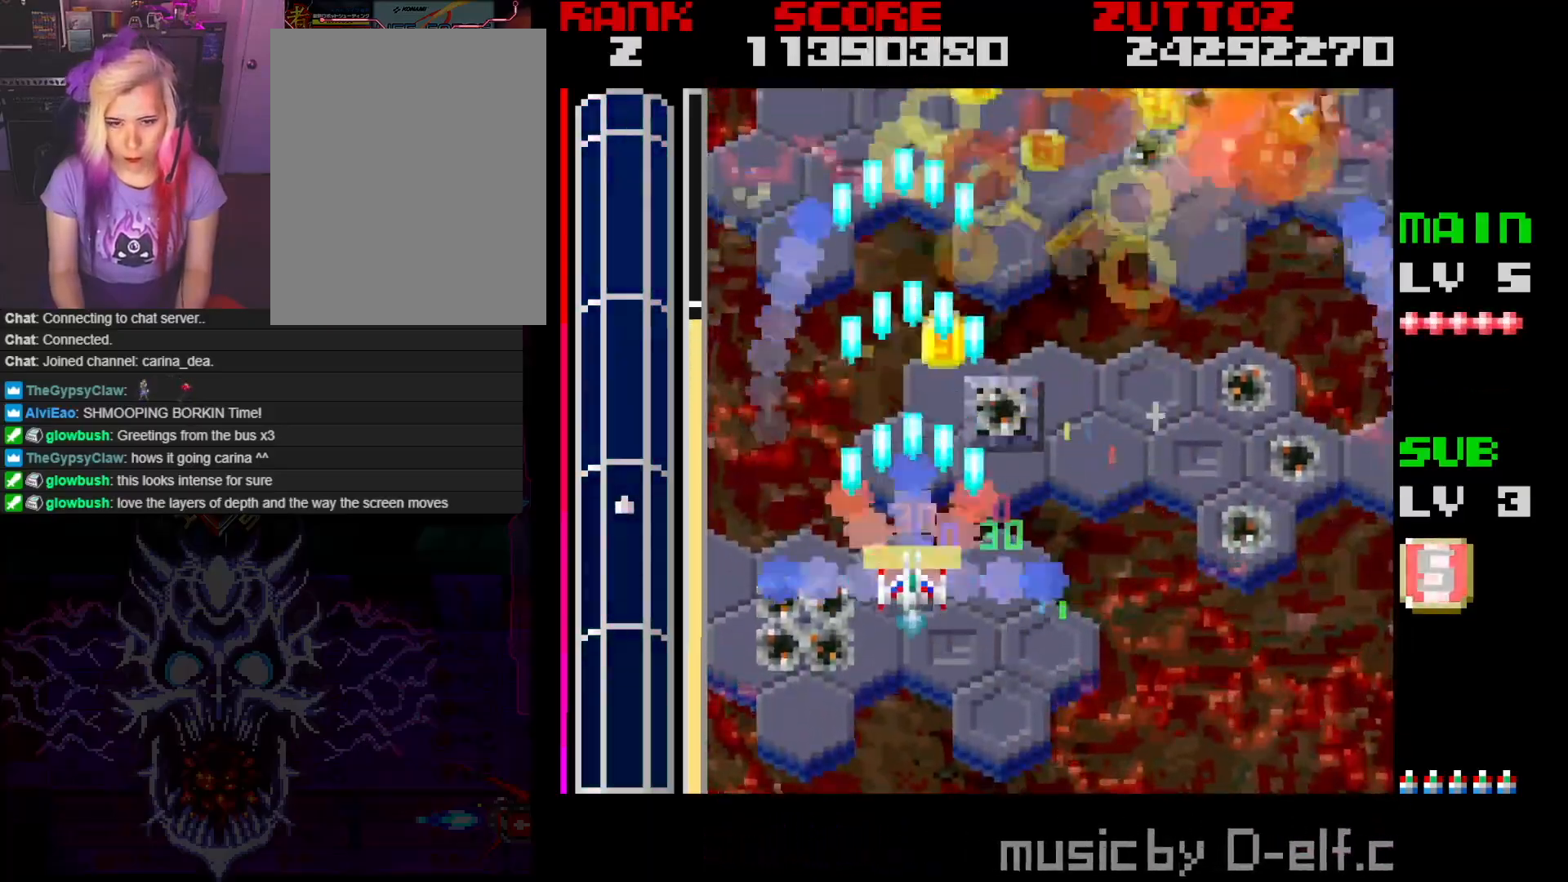
{"buttons": ["A", "DPAD_RIGHT"], "events": [[33, "DPAD_RIGHT", "down"], [33, "DPAD_UP", "down"], [400, "DPAD_UP", "up"]]}
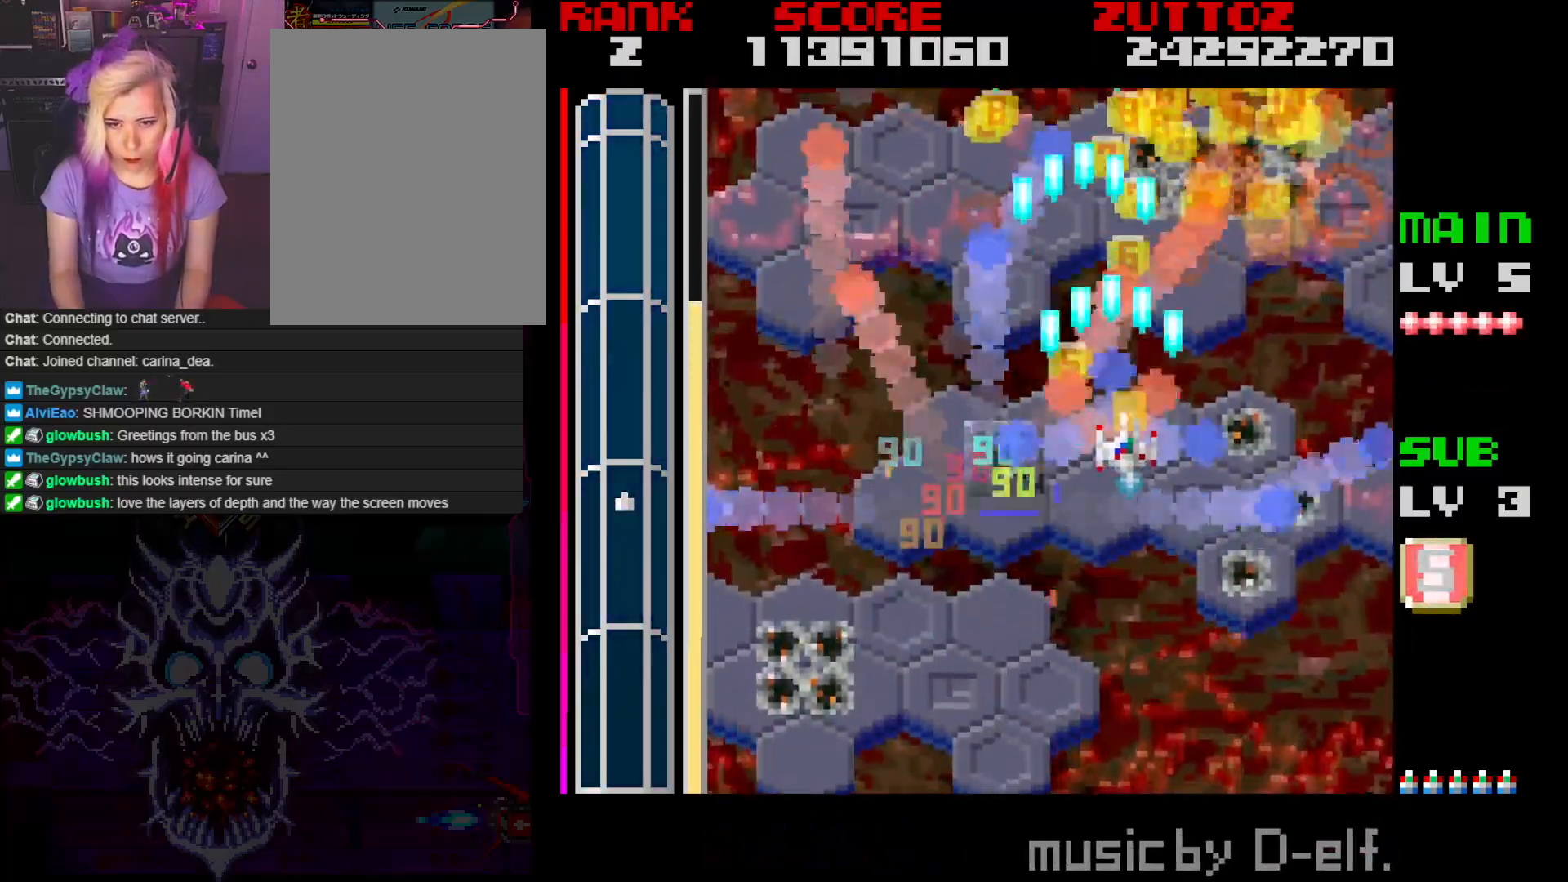
{"buttons": ["A", "DPAD_DOWN", "DPAD_LEFT"], "events": [[217, "DPAD_UP", "down"], [233, "DPAD_RIGHT", "up"], [350, "DPAD_LEFT", "down"], [383, "DPAD_UP", "up"], [417, "DPAD_DOWN", "down"]]}
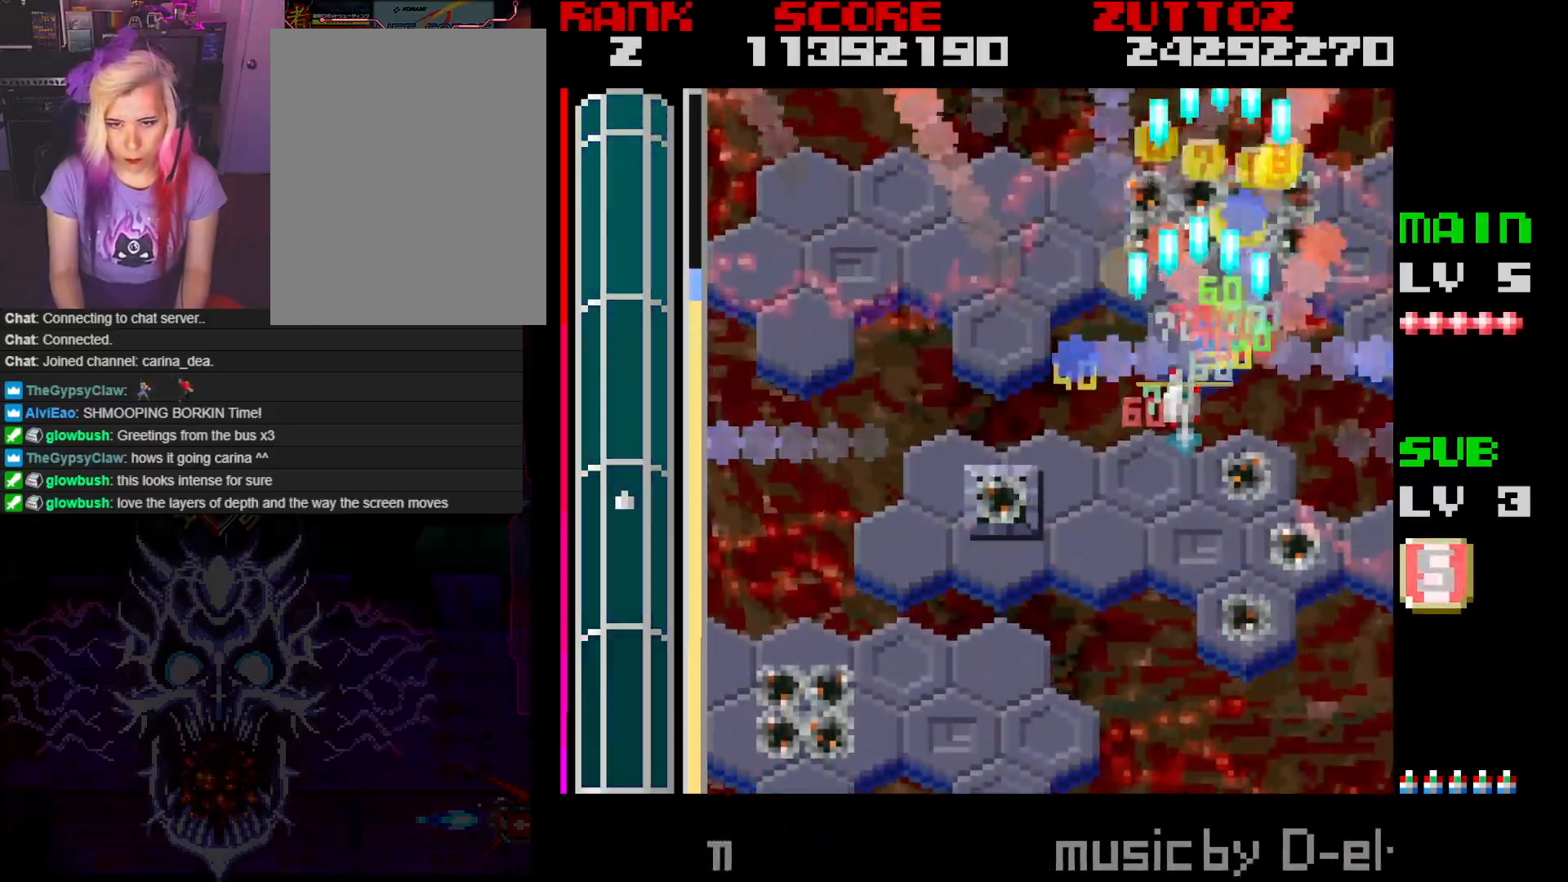
{"buttons": ["A"], "events": [[200, "DPAD_LEFT", "up"], [200, "DPAD_RIGHT", "down"], [217, "DPAD_DOWN", "up"], [417, "DPAD_RIGHT", "up"]]}
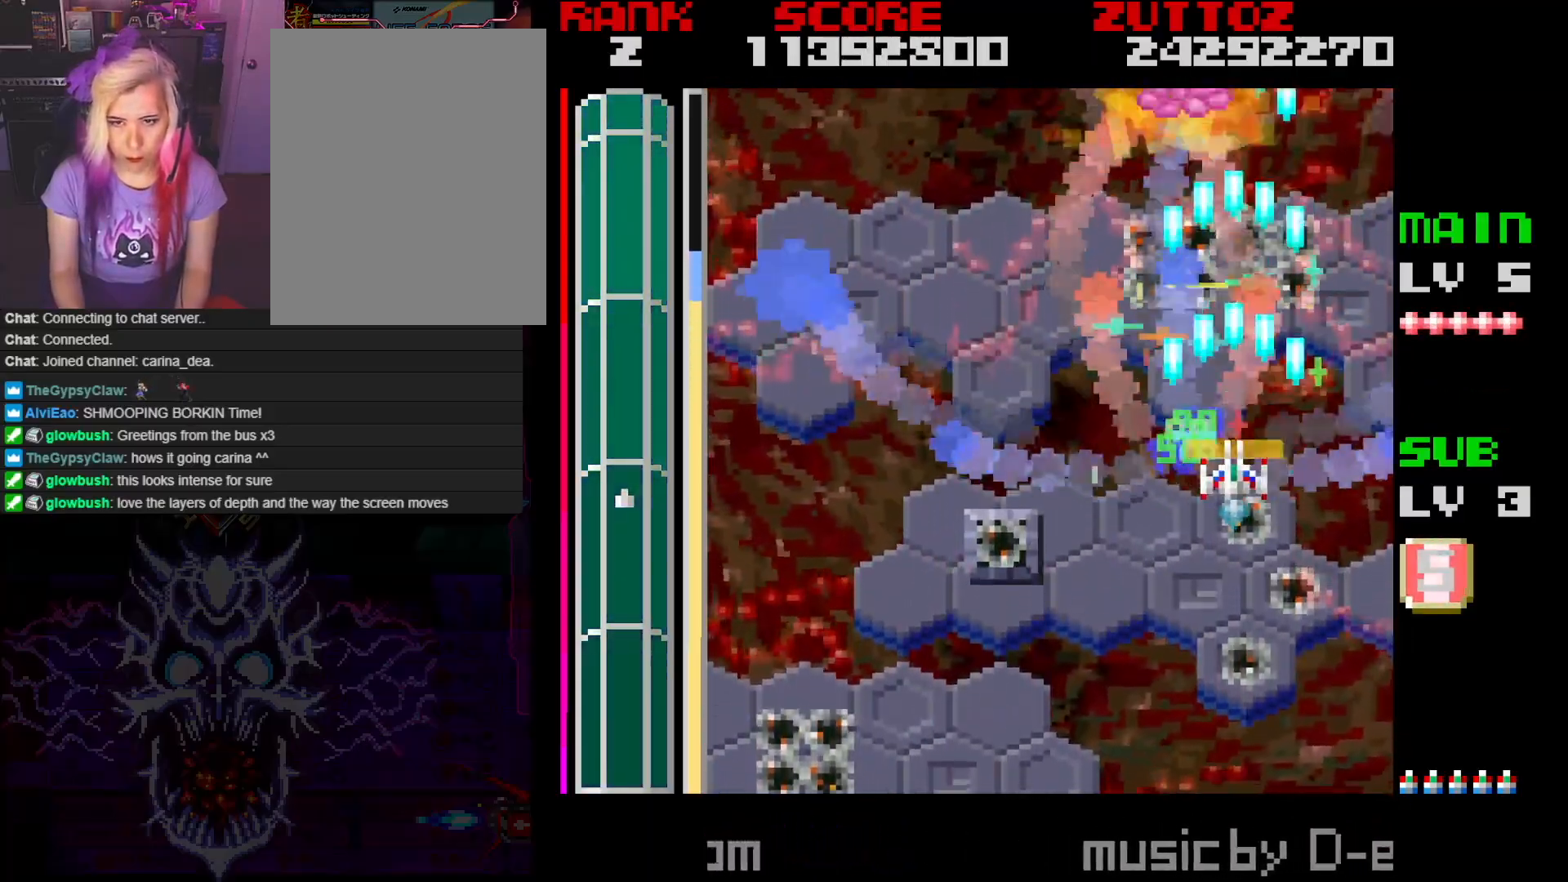
{"buttons": ["A"], "events": []}
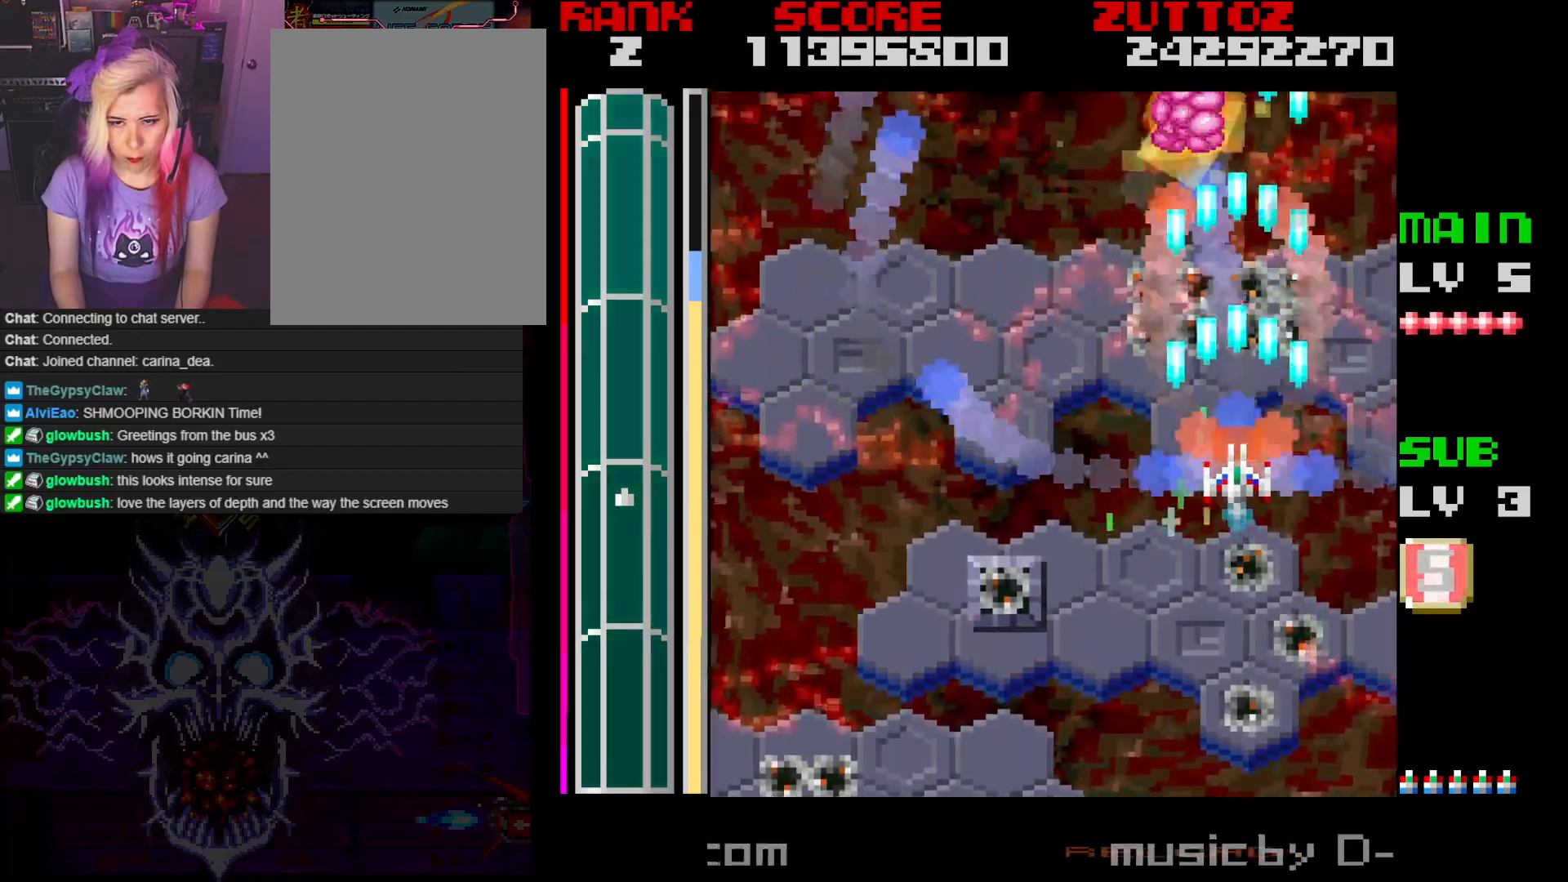
{"buttons": ["A", "DPAD_LEFT"], "events": [[100, "DPAD_LEFT", "down"]]}
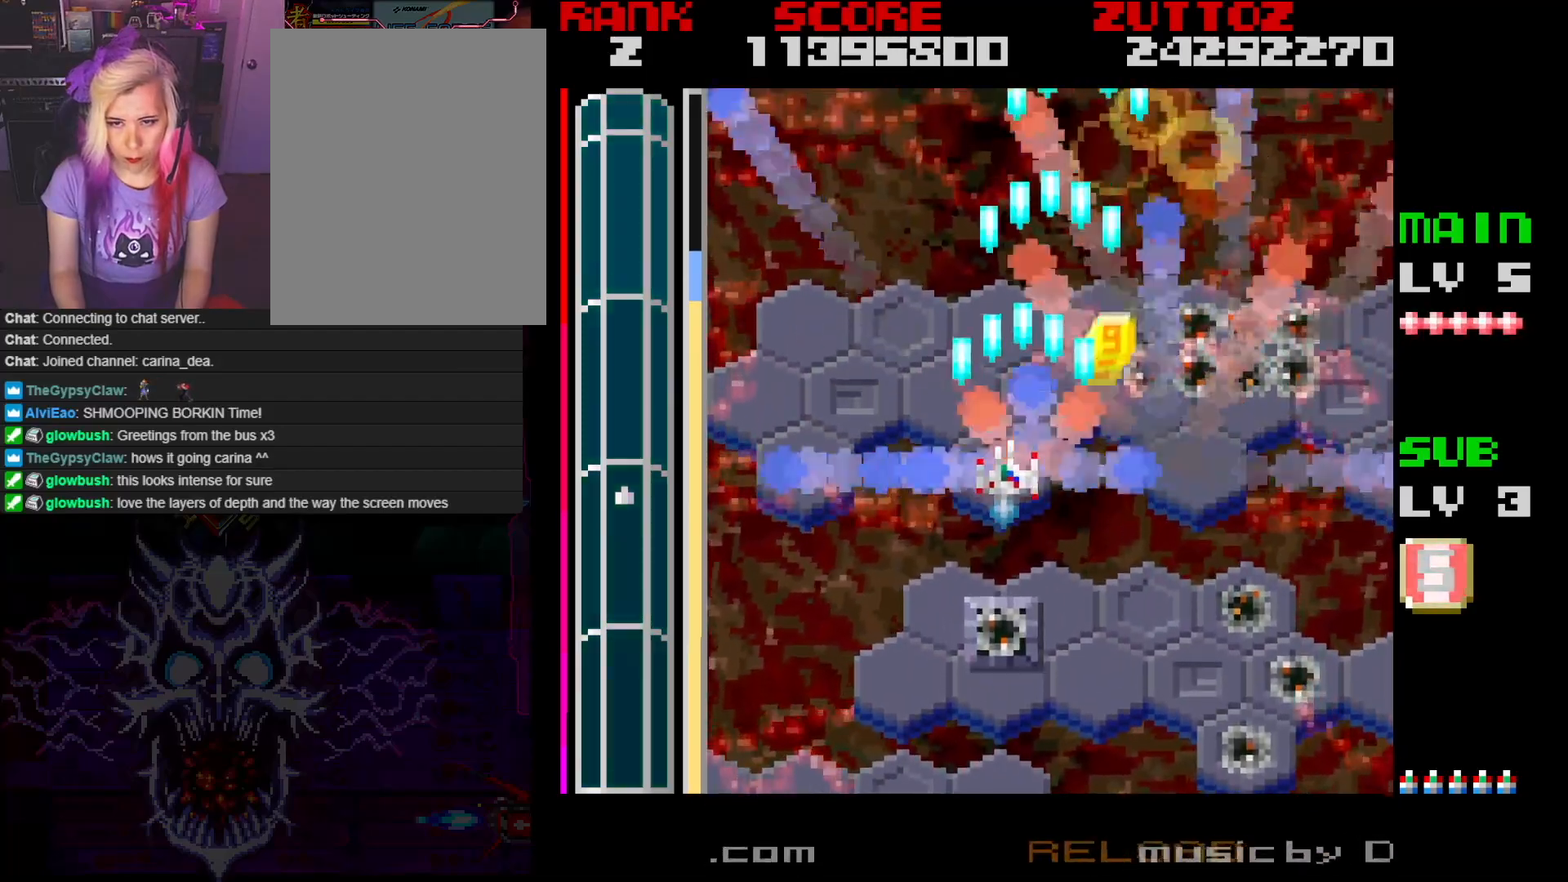
{"buttons": ["A"], "events": [[233, "DPAD_LEFT", "up"]]}
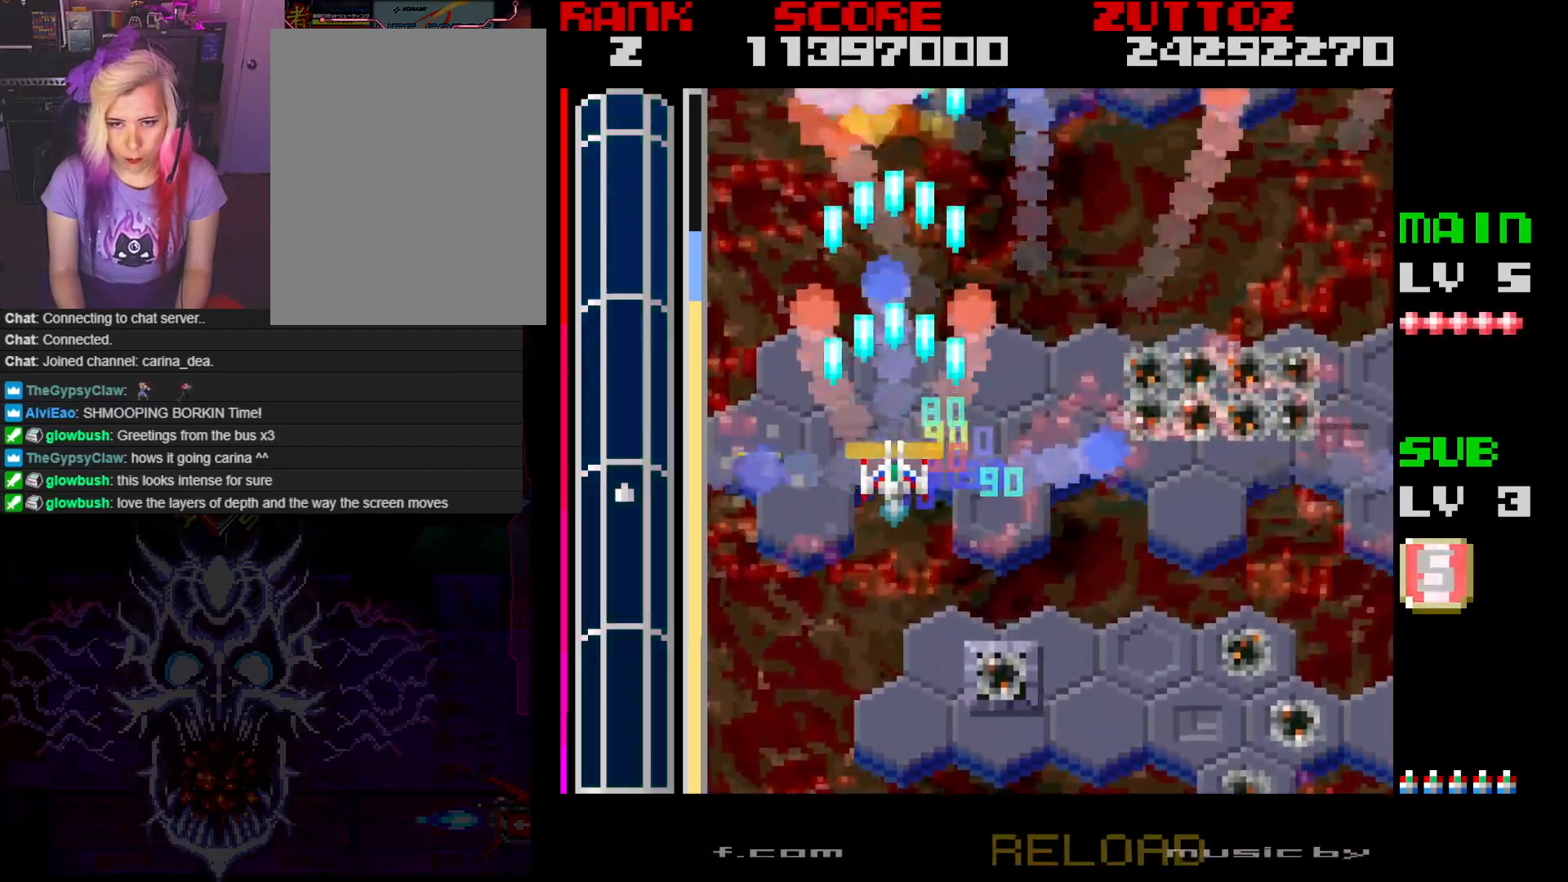
{"buttons": ["A"], "events": [[200, "DPAD_RIGHT", "down"], [350, "DPAD_RIGHT", "up"]]}
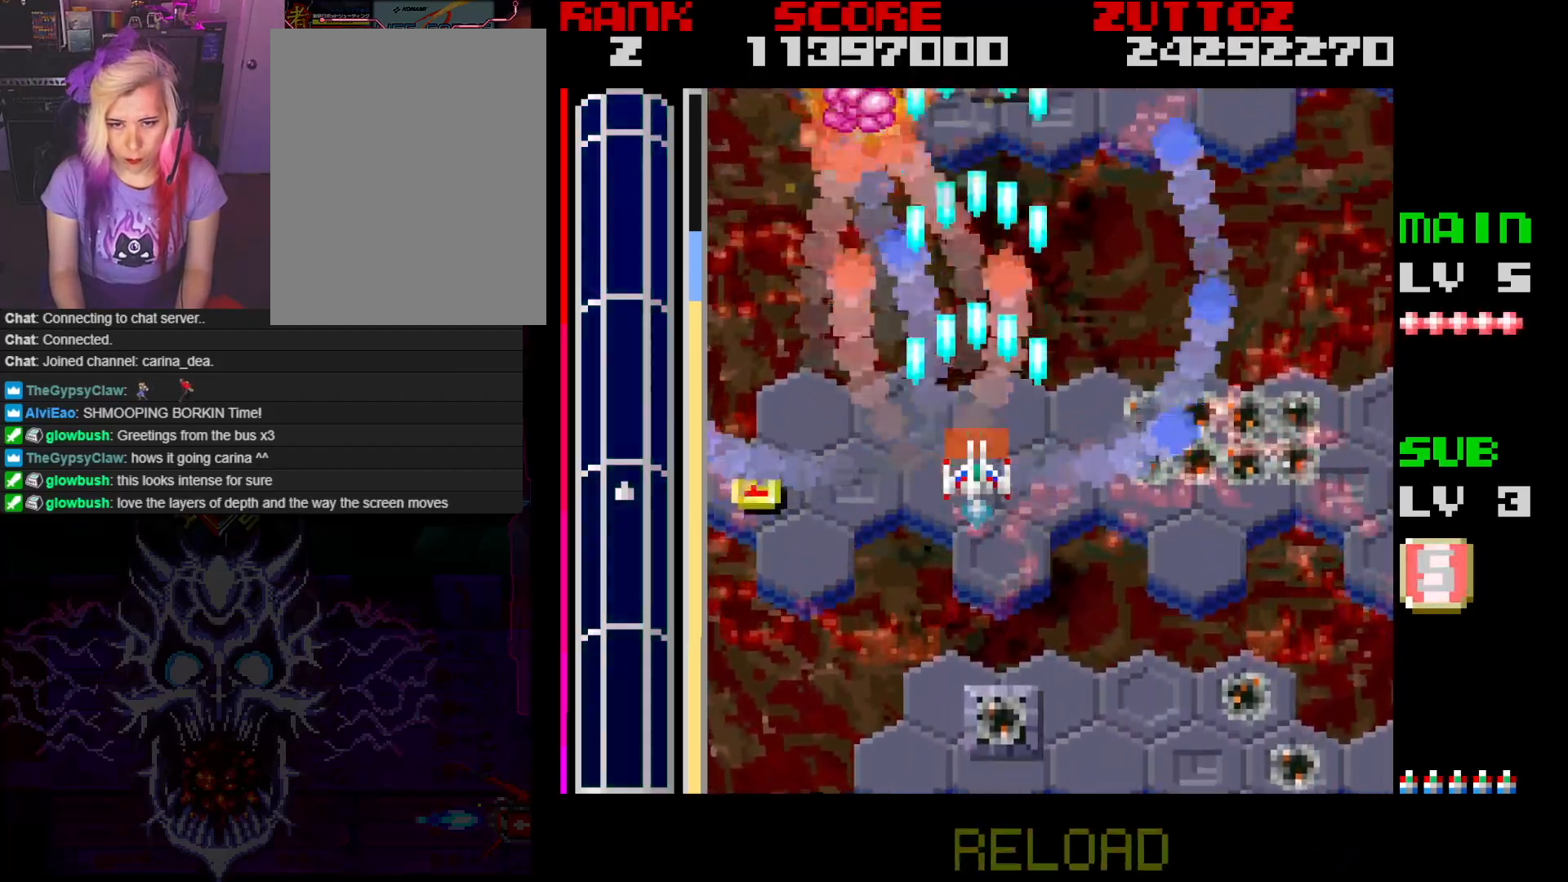
{"buttons": ["A", "DPAD_LEFT"], "events": [[233, "DPAD_RIGHT", "down"], [400, "DPAD_RIGHT", "up"], [417, "DPAD_LEFT", "down"]]}
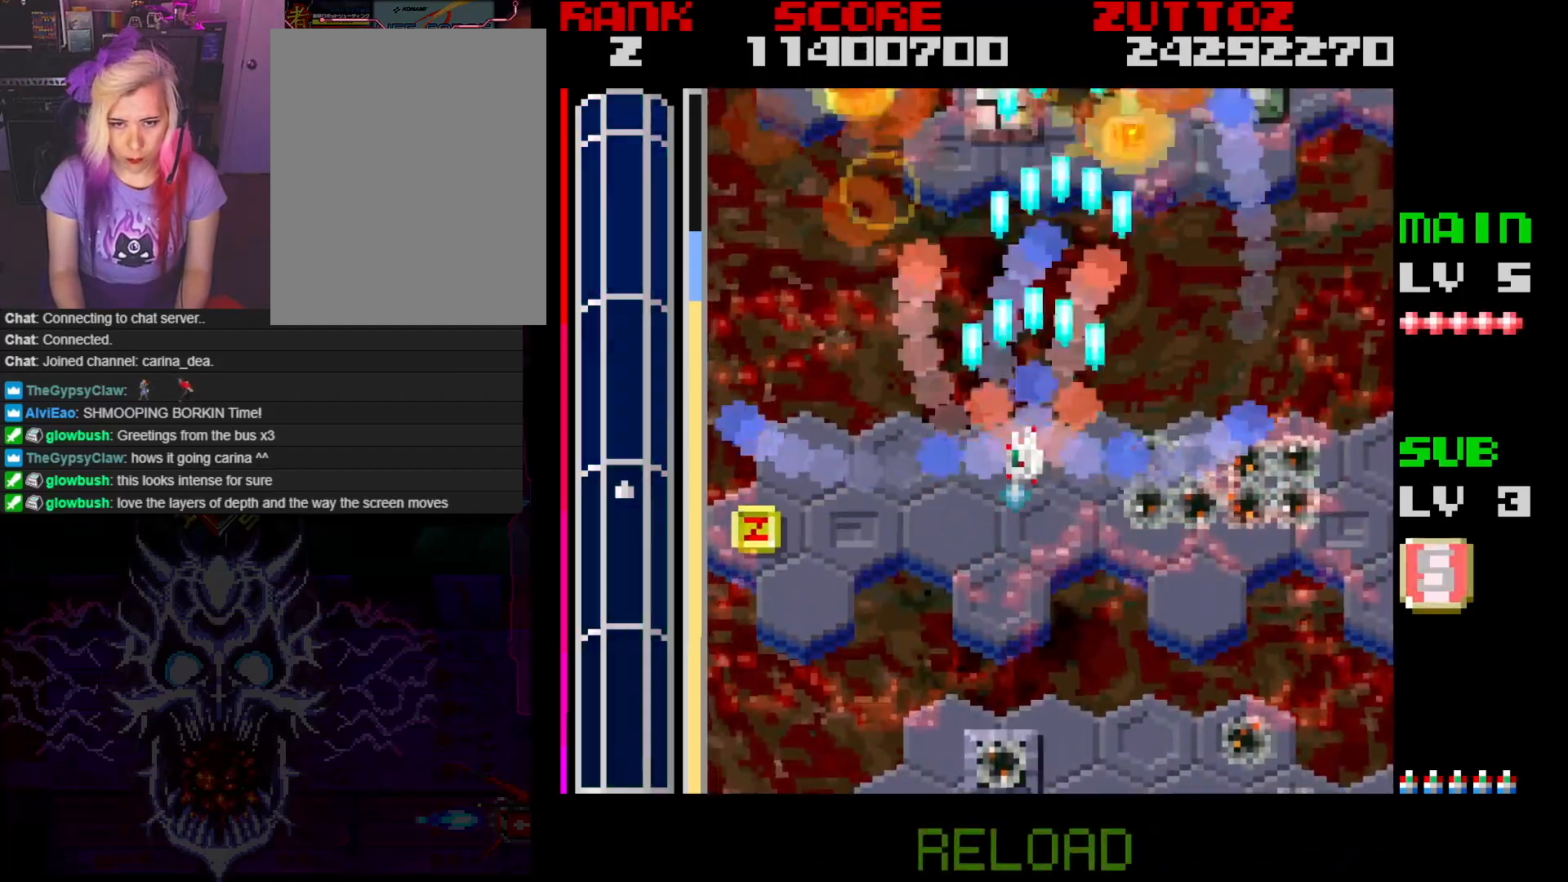
{"buttons": ["A", "DPAD_DOWN", "DPAD_LEFT"], "events": [[133, "DPAD_DOWN", "down"], [133, "DPAD_LEFT", "up"], [167, "DPAD_RIGHT", "down"], [267, "DPAD_RIGHT", "up"], [300, "DPAD_LEFT", "down"]]}
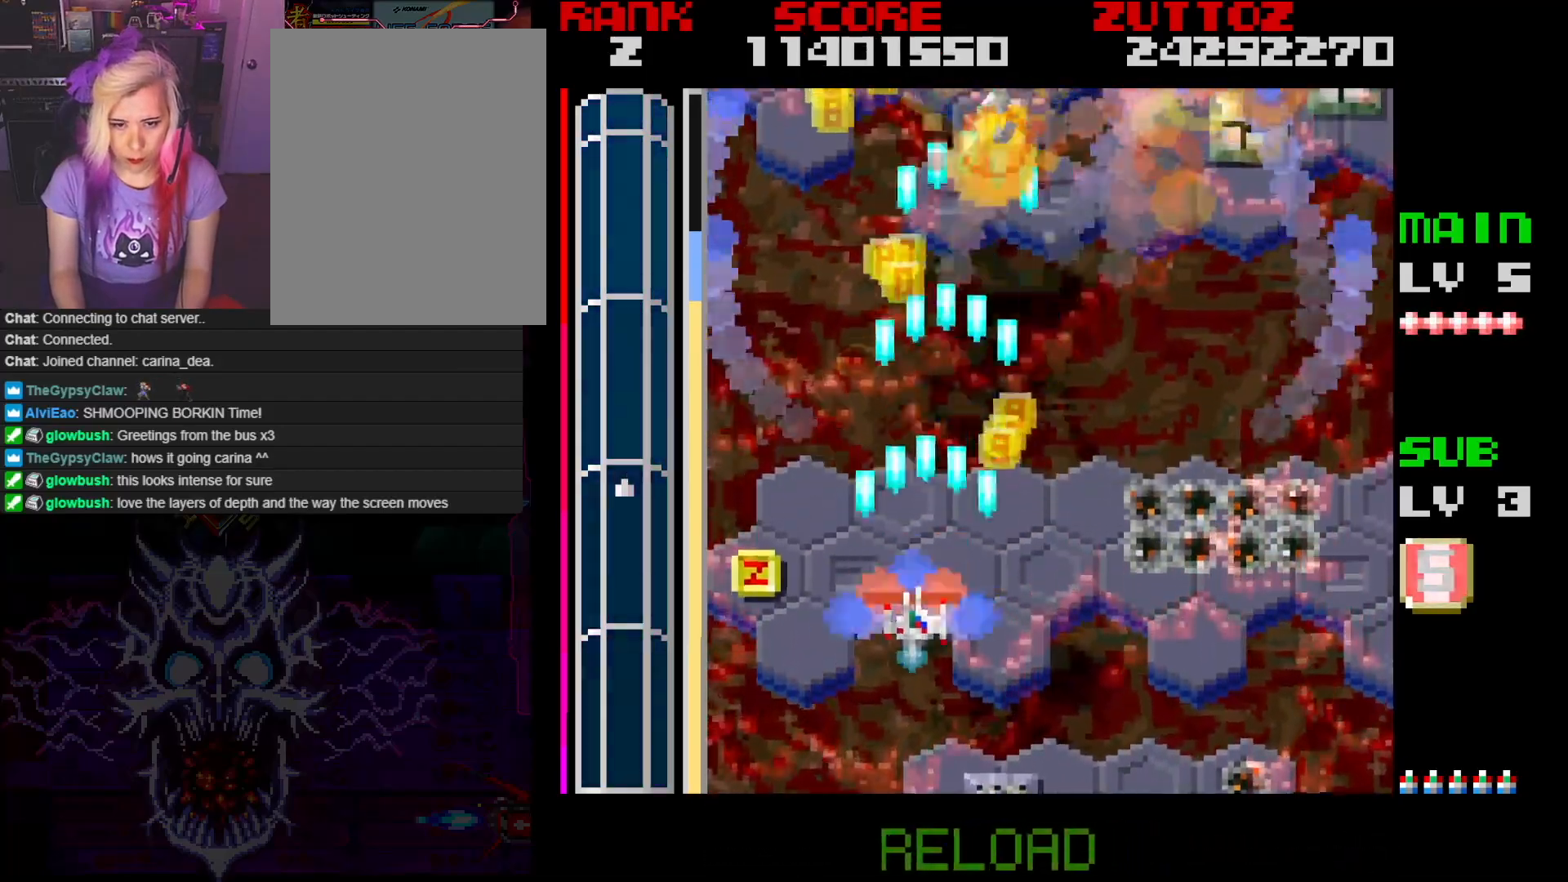
{"buttons": ["A"], "events": [[333, "DPAD_LEFT", "up"], [350, "DPAD_DOWN", "up"]]}
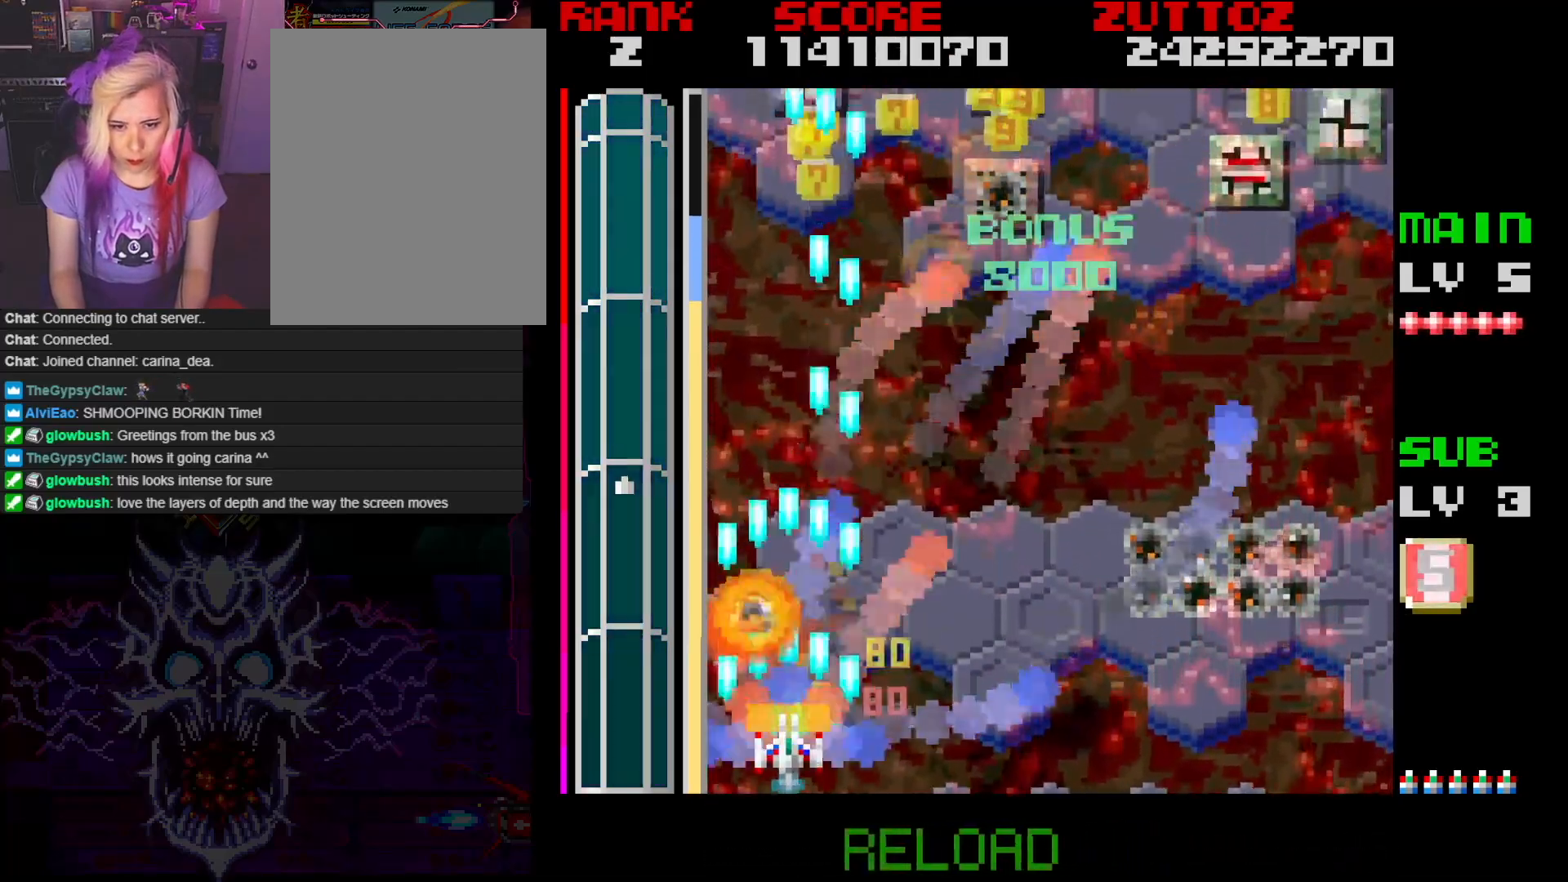
{"buttons": ["A", "DPAD_UP", "DPAD_RIGHT"], "events": [[417, "DPAD_RIGHT", "down"], [450, "DPAD_UP", "down"]]}
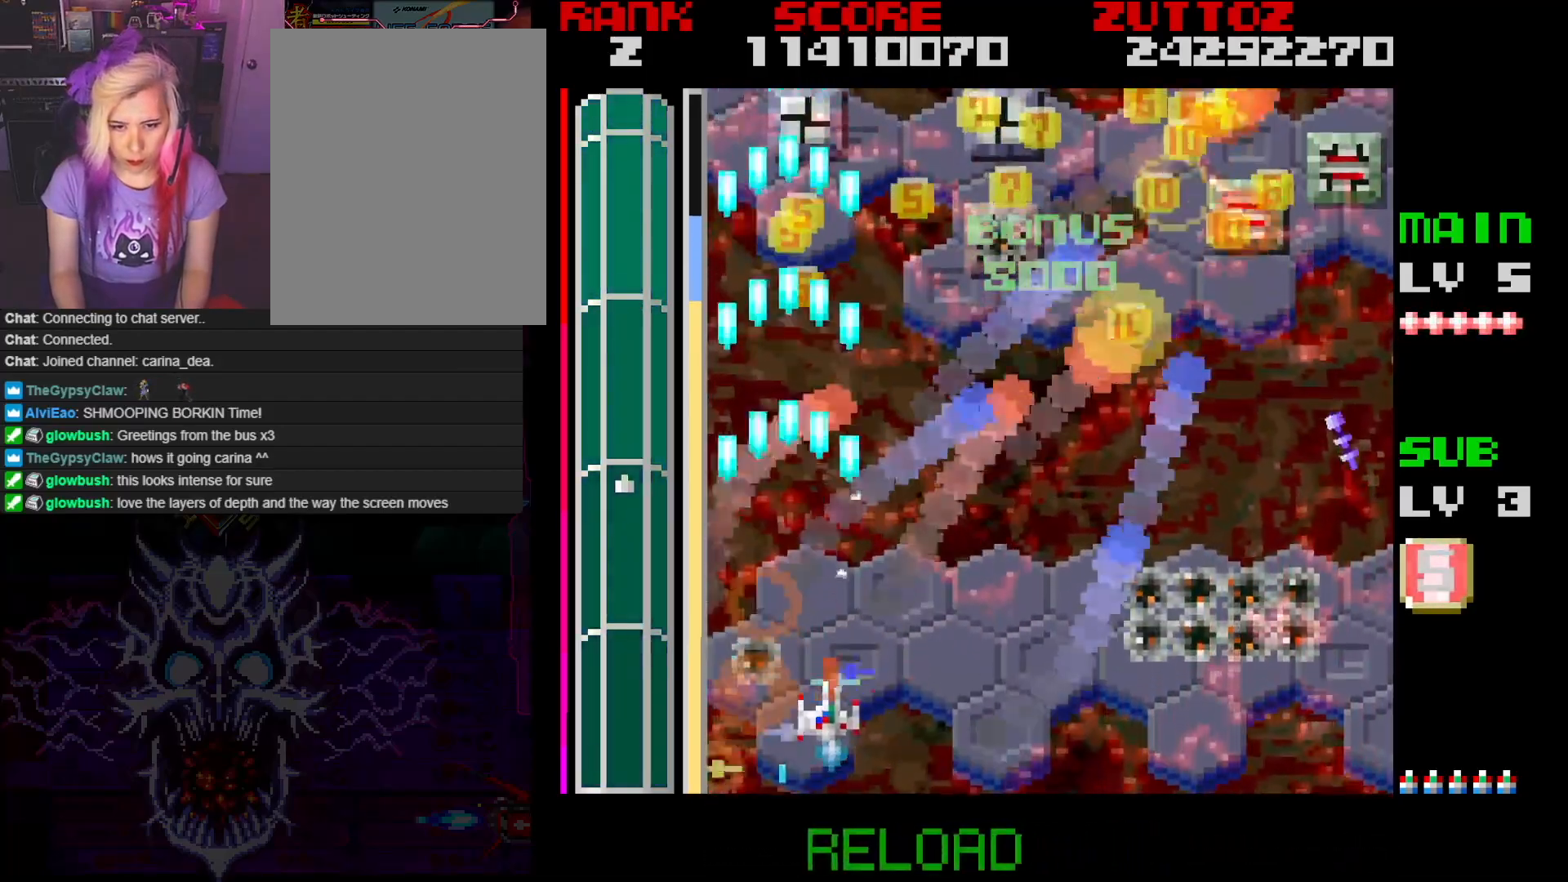
{"buttons": ["A", "DPAD_RIGHT"], "events": [[50, "DPAD_UP", "up"], [217, "DPAD_UP", "down"], [450, "DPAD_UP", "up"]]}
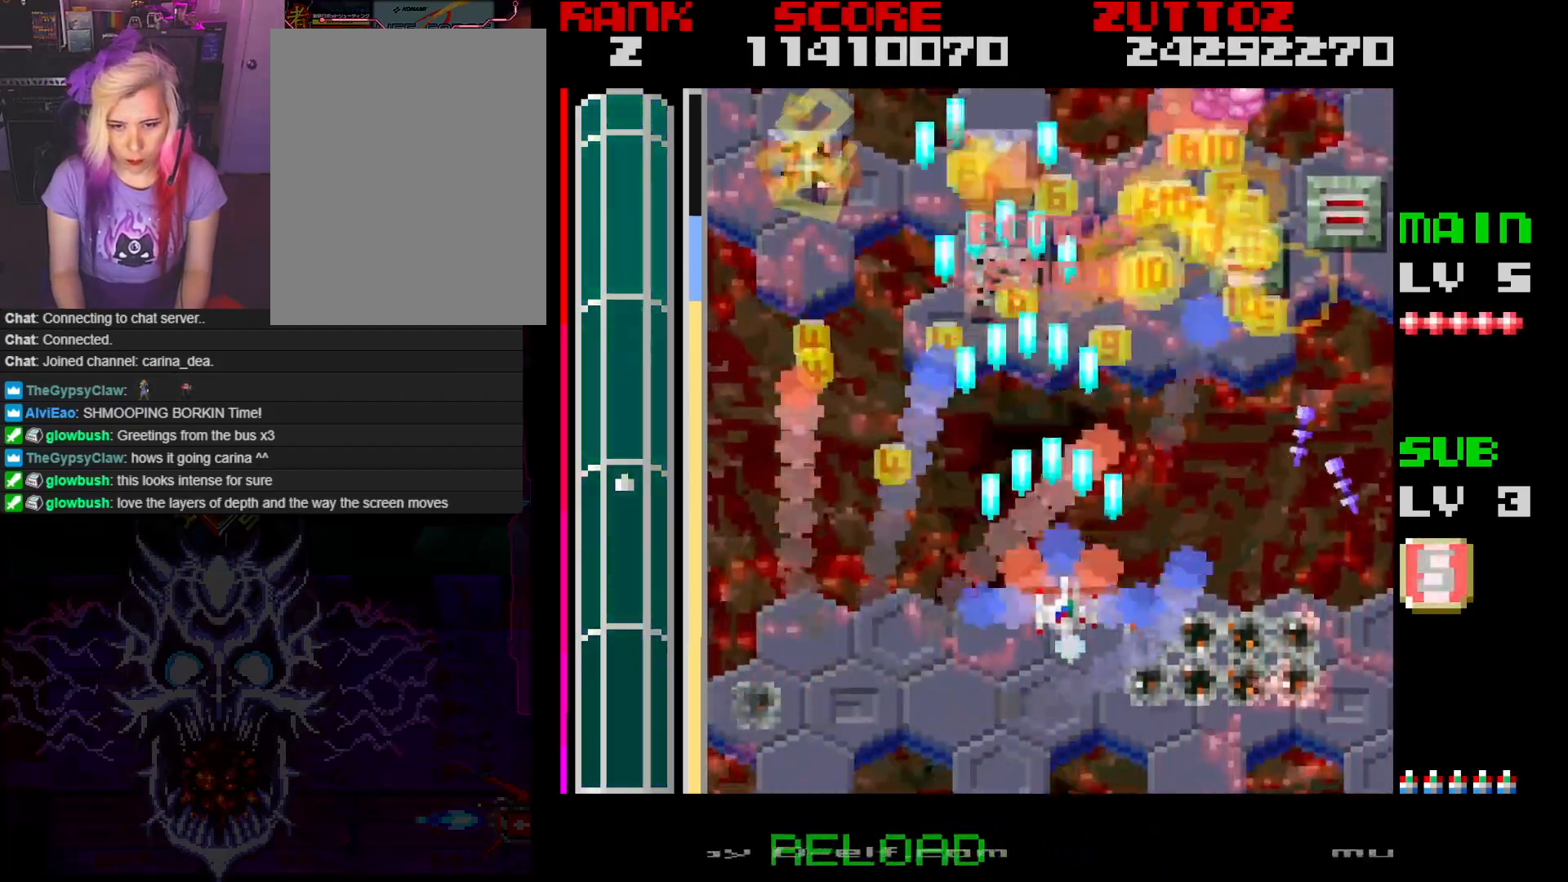
{"buttons": ["A", "DPAD_UP", "DPAD_RIGHT"], "events": [[117, "DPAD_DOWN", "down"], [317, "DPAD_DOWN", "up"], [350, "DPAD_UP", "down"]]}
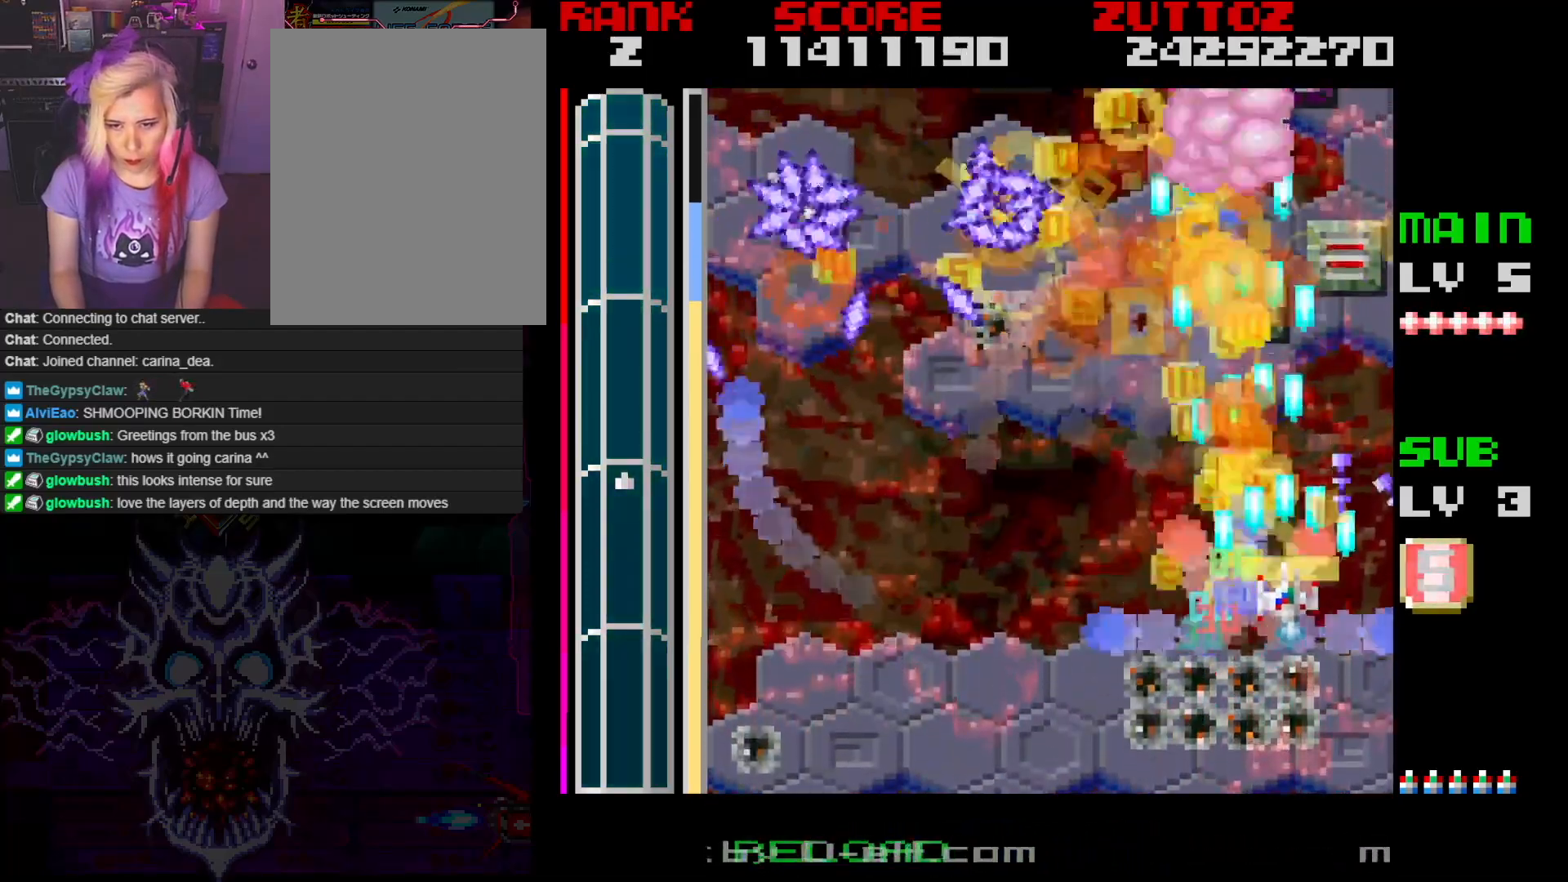
{"buttons": ["A", "DPAD_LEFT"], "events": [[50, "DPAD_UP", "up"], [100, "DPAD_DOWN", "down"], [150, "DPAD_RIGHT", "up"], [217, "DPAD_DOWN", "up"], [400, "DPAD_LEFT", "down"]]}